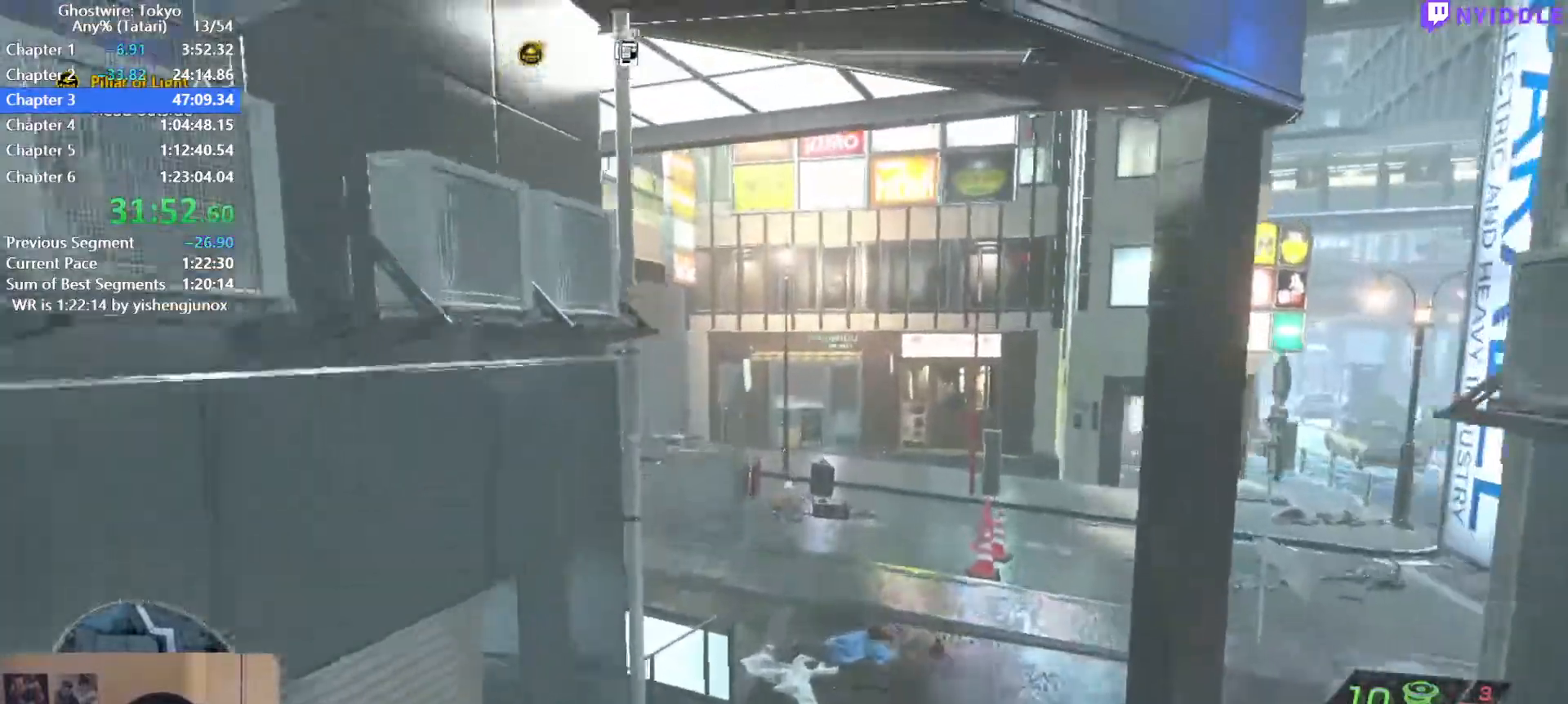
Gameplay with keyboard and mouse; each line is a JSON object with the keys and mouse buttons held at the frame after it. "events" lists presses ("down") and releases ("up") of "1", "2", "3", "4", "5", "a", "alt", "c", "ctrl", "d", "e", "escape", "f", "q", "r", "s", "shift", "space", "tab", "v", "w", "x", "z", "mouse_left", "mouse_middle", "mouse_right", "mouse_wheel_up" and "mouse_wheel_down" between this image and that frame as [ms after this image, input, new state], when the widget could be followed in between. "mouse_left", "mouse_middle", "mouse_right", "mouse_wheel_up", "mouse_wheel_down" = the "left", "middle", "right", "wheel_up", "wheel_down" buttons of the "mouse" list. No other keys are recorded. Not read: mouse_move.
{"keys": ["shift", "space", "w"], "mouse": [], "events": []}
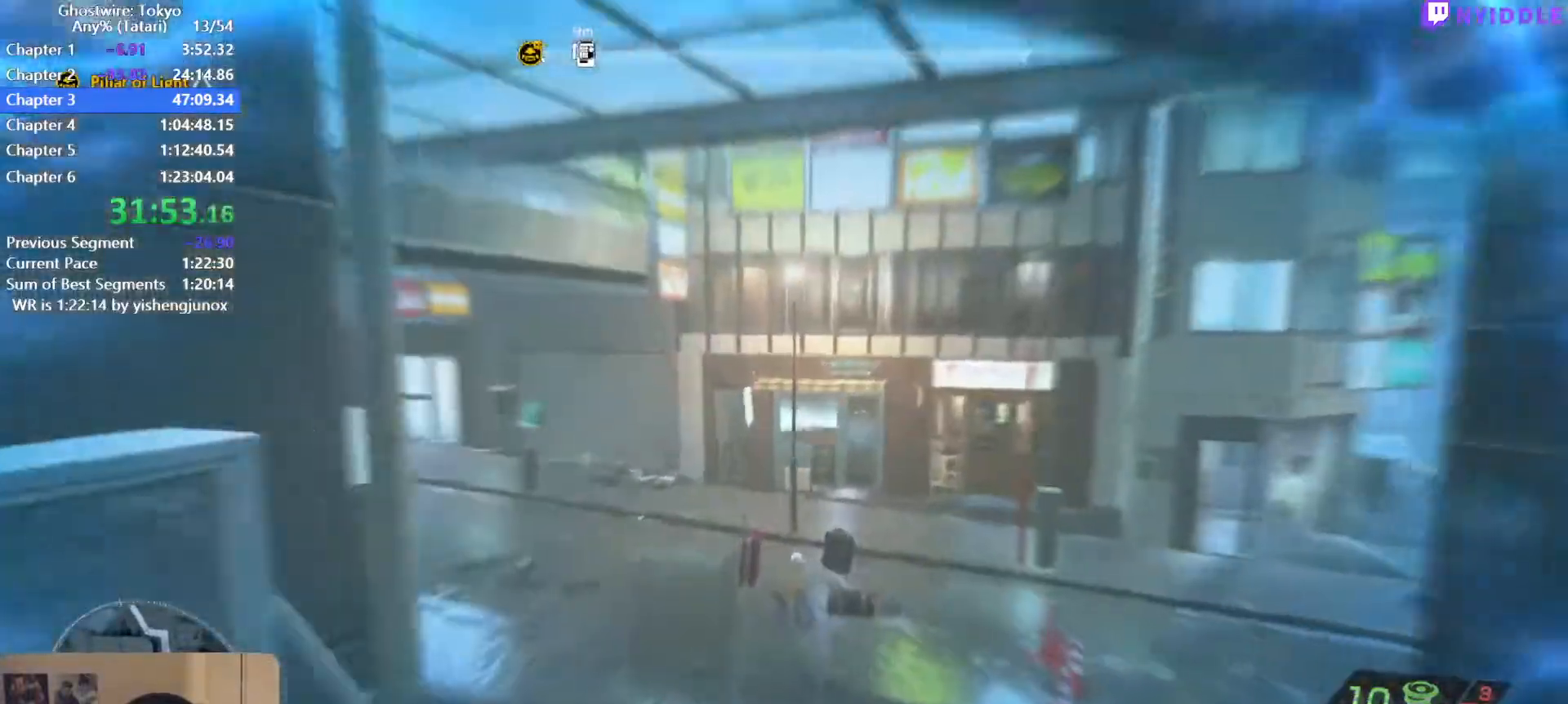
{"keys": ["shift", "space", "w"], "mouse": [], "events": []}
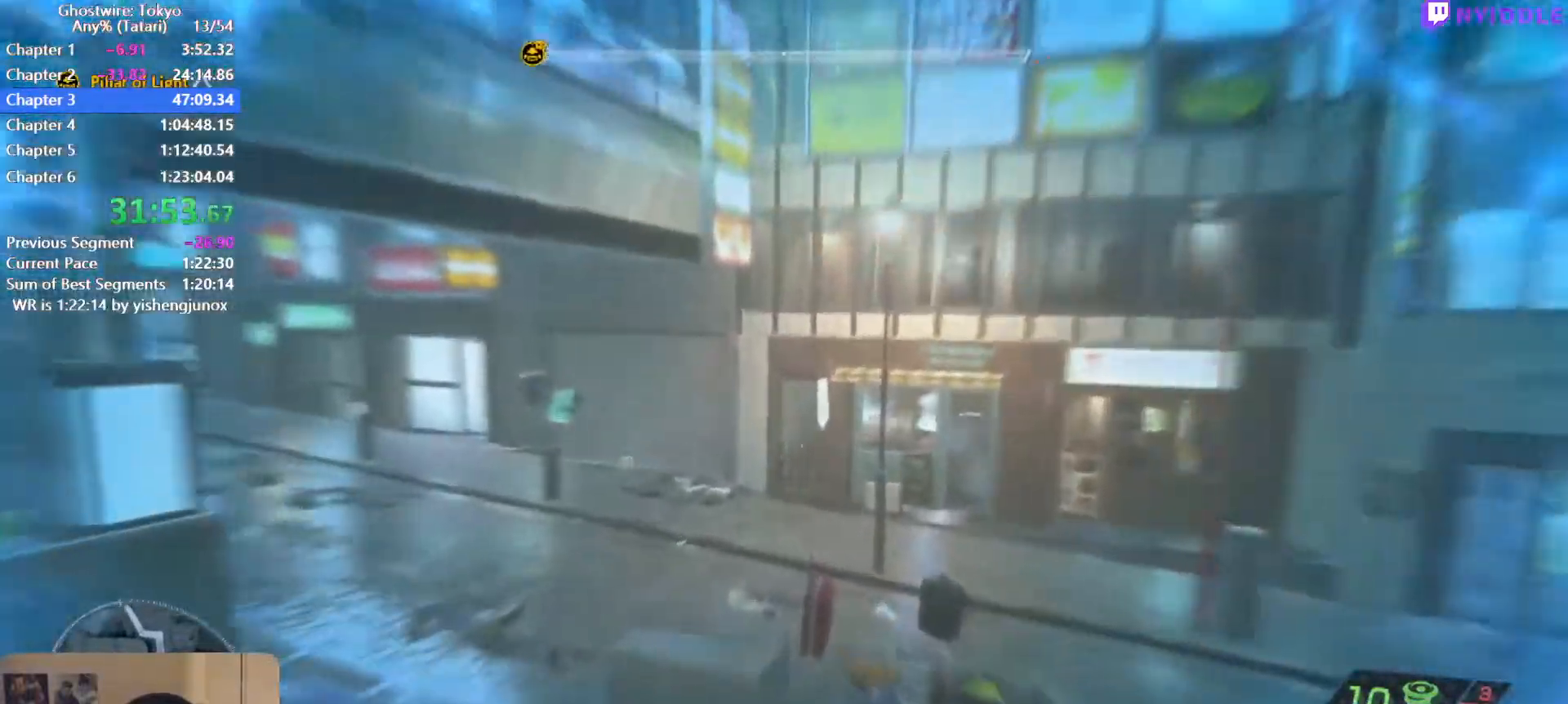
{"keys": ["shift", "w"], "mouse": [], "events": [[417, "space", "up"]]}
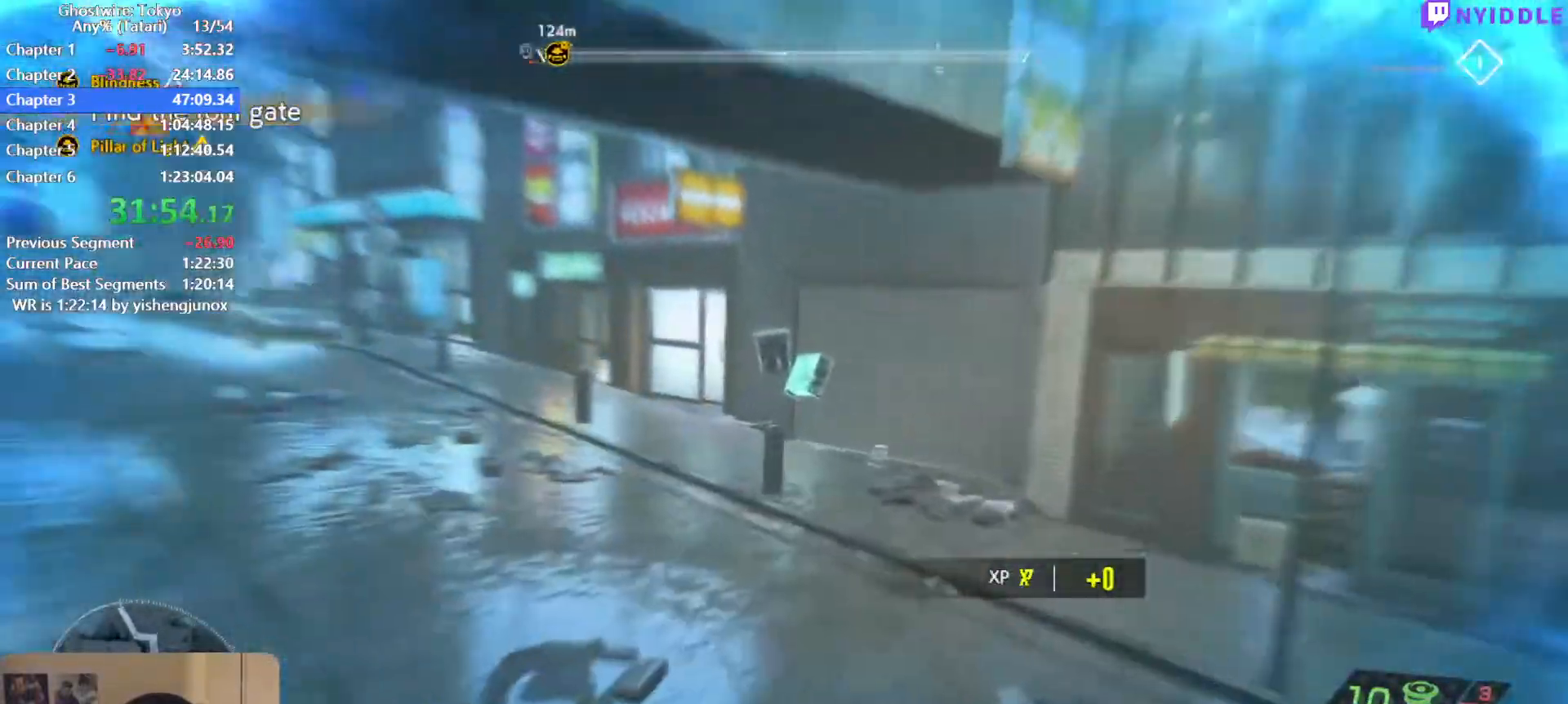
{"keys": ["shift", "w"], "mouse": [], "events": [[150, "space", "down"], [234, "space", "up"], [434, "mouse_left", "down"], [467, "mouse_left", "up"]]}
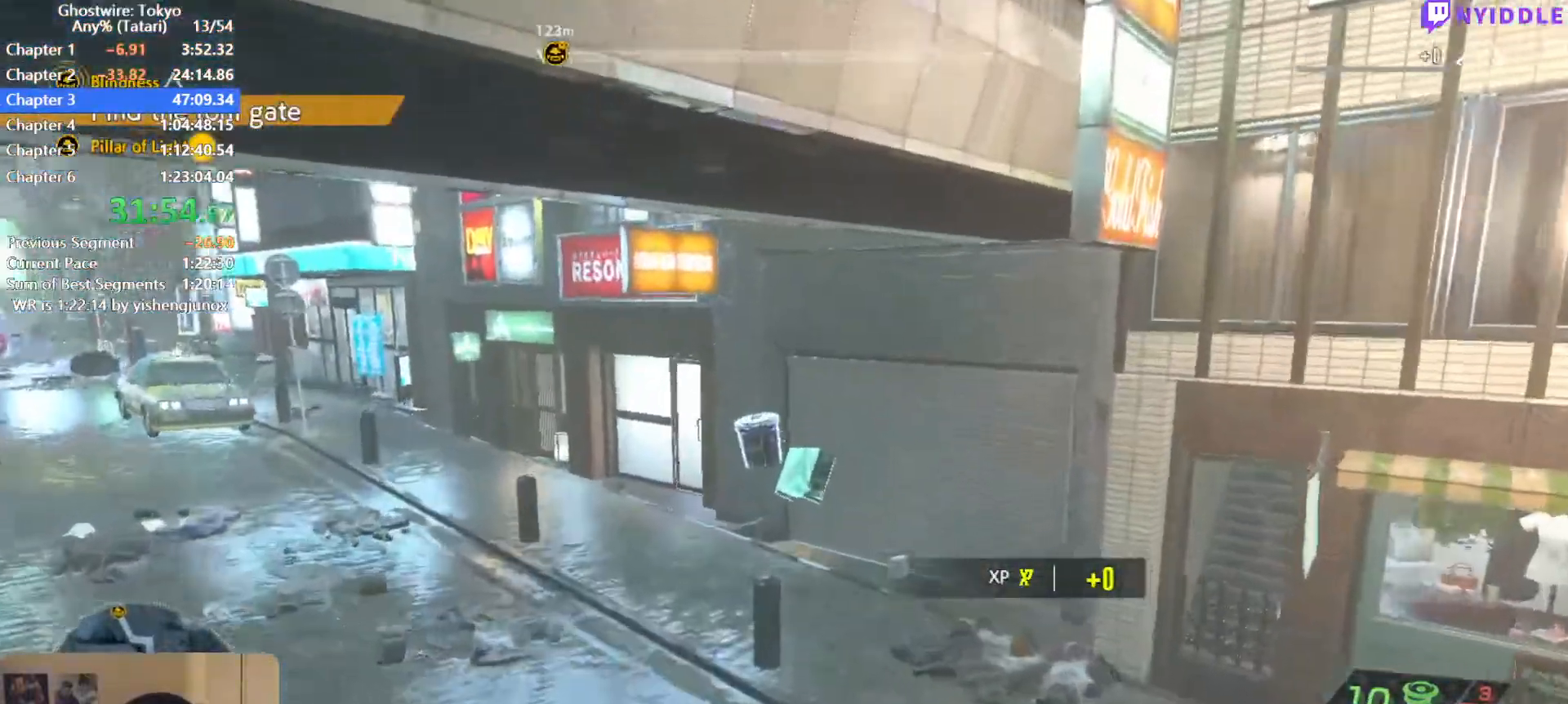
{"keys": ["shift", "w"], "mouse": [], "events": []}
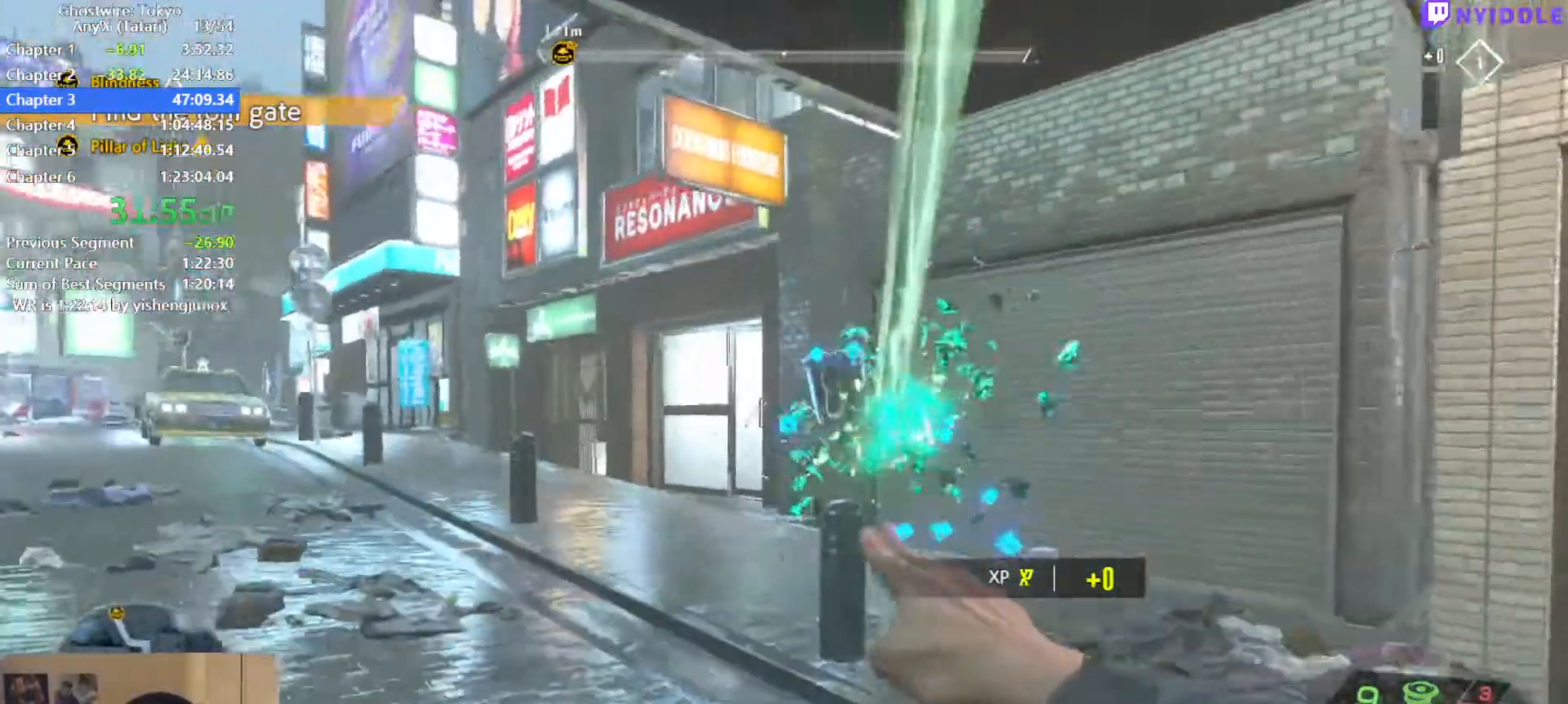
{"keys": ["shift", "w"], "mouse": [], "events": [[217, "mouse_right", "down"], [317, "mouse_right", "up"], [450, "space", "down"], [500, "space", "up"]]}
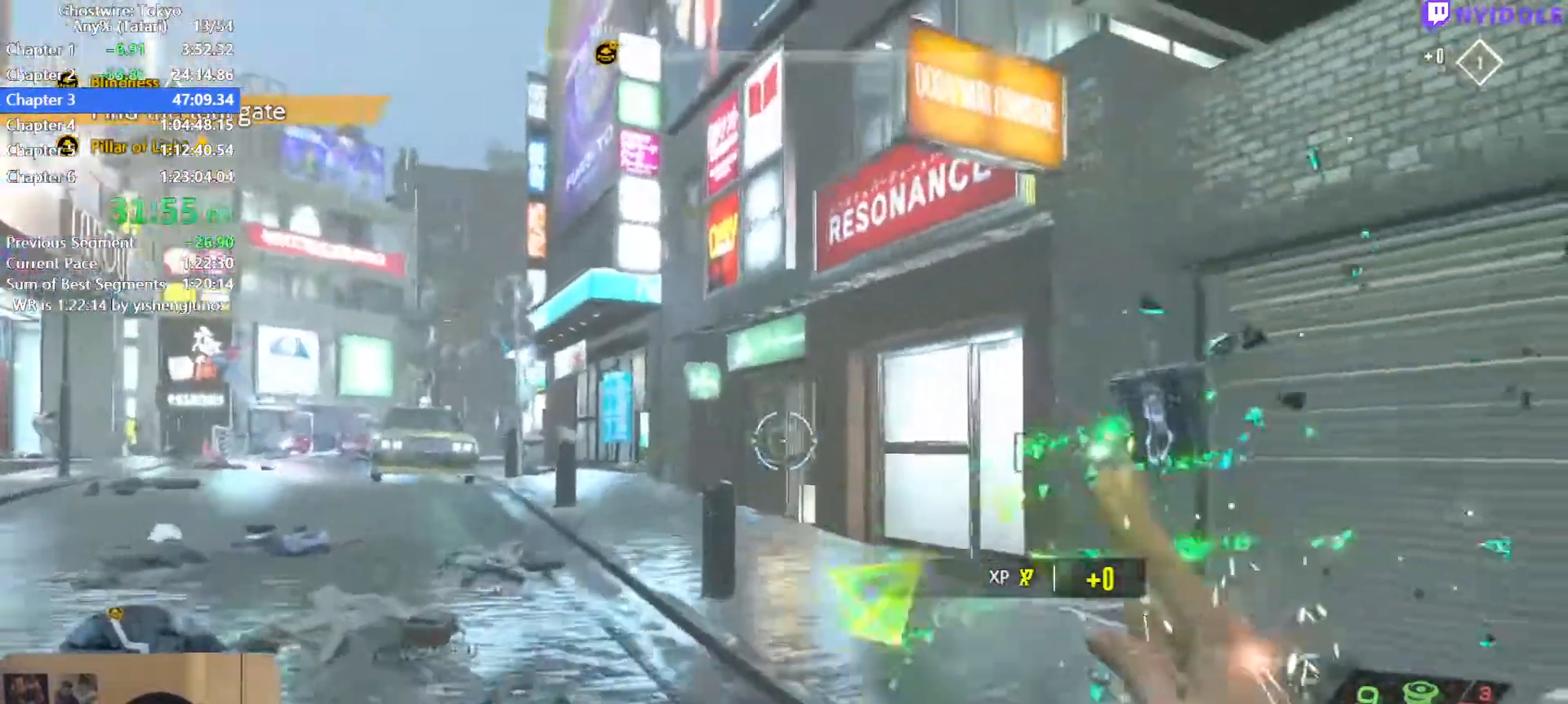
{"keys": ["shift", "w"], "mouse": [], "events": []}
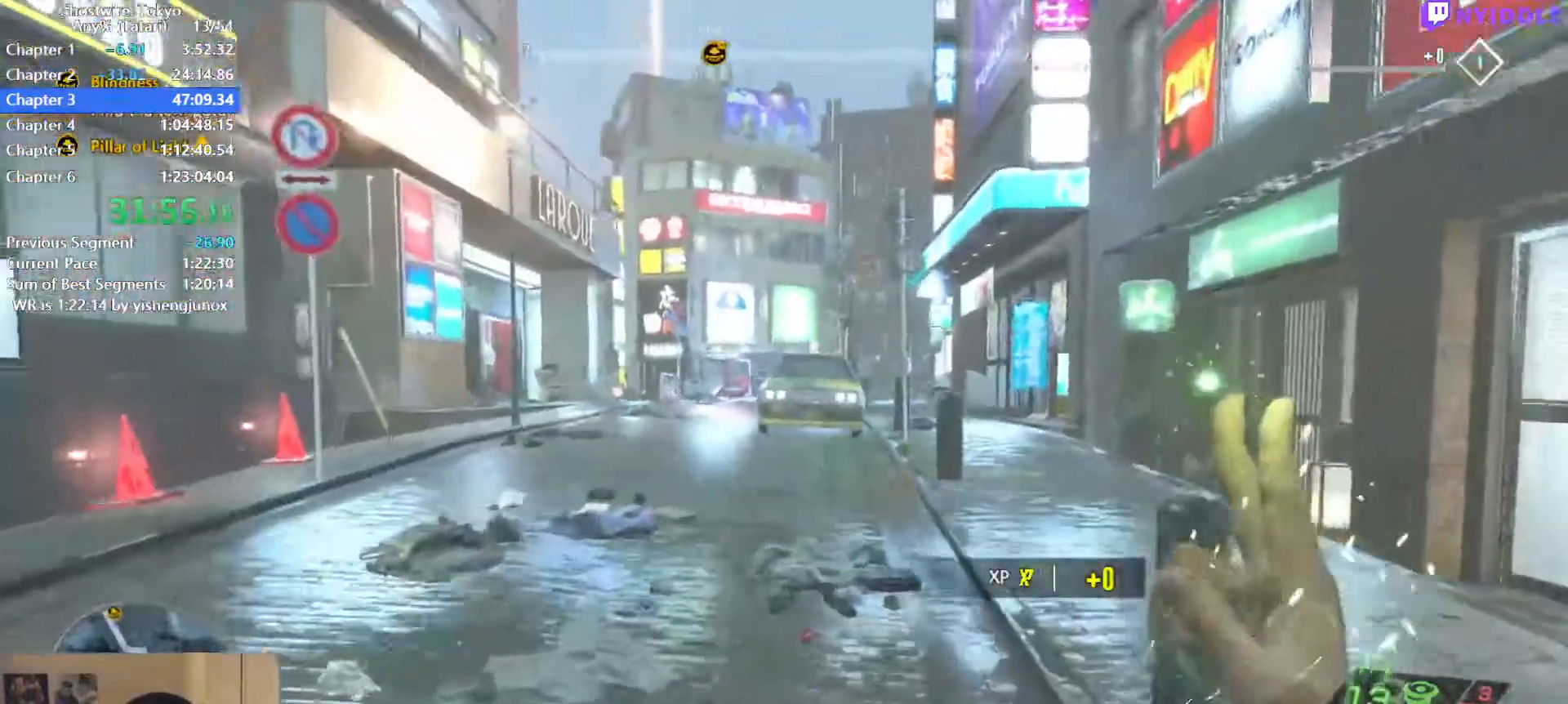
{"keys": ["shift", "w"], "mouse": [], "events": []}
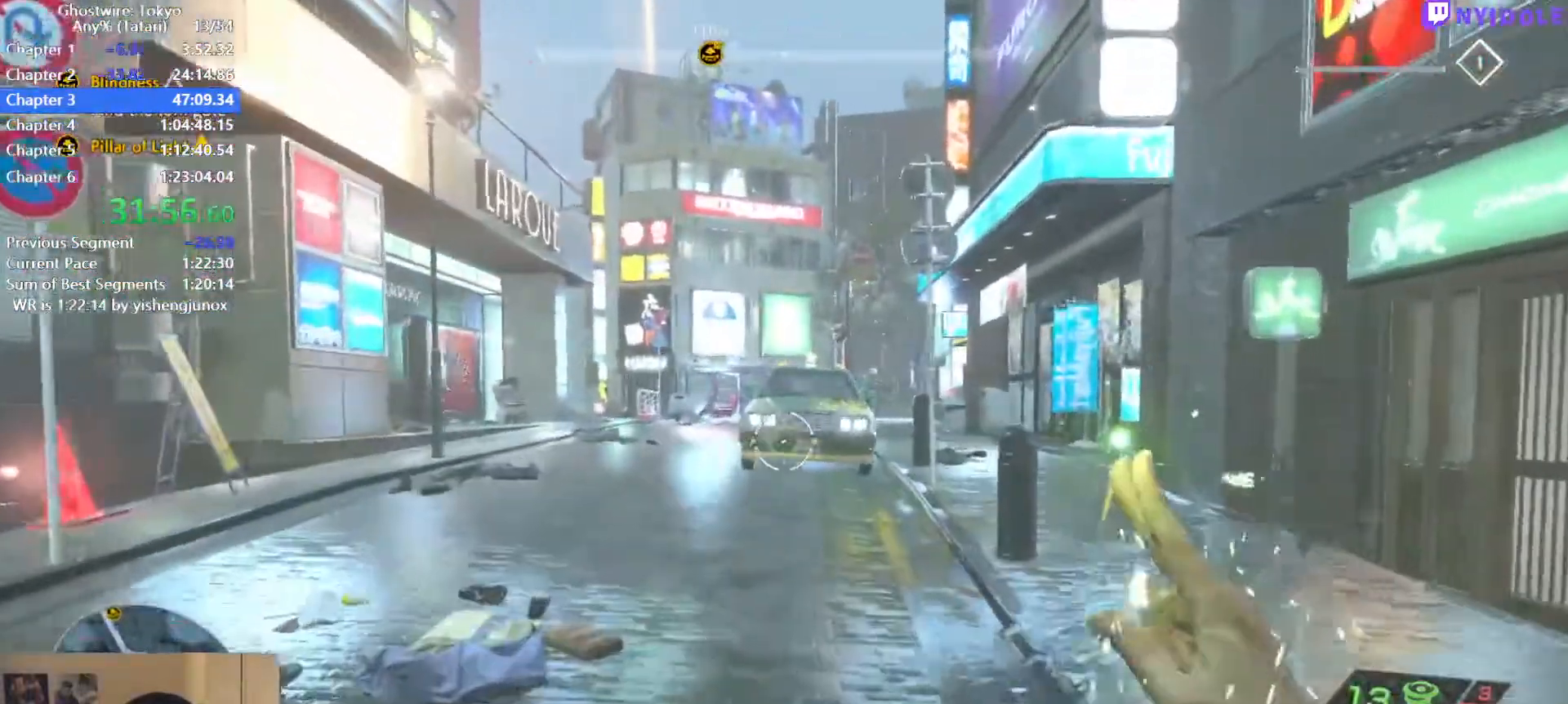
{"keys": ["shift", "w"], "mouse": [], "events": []}
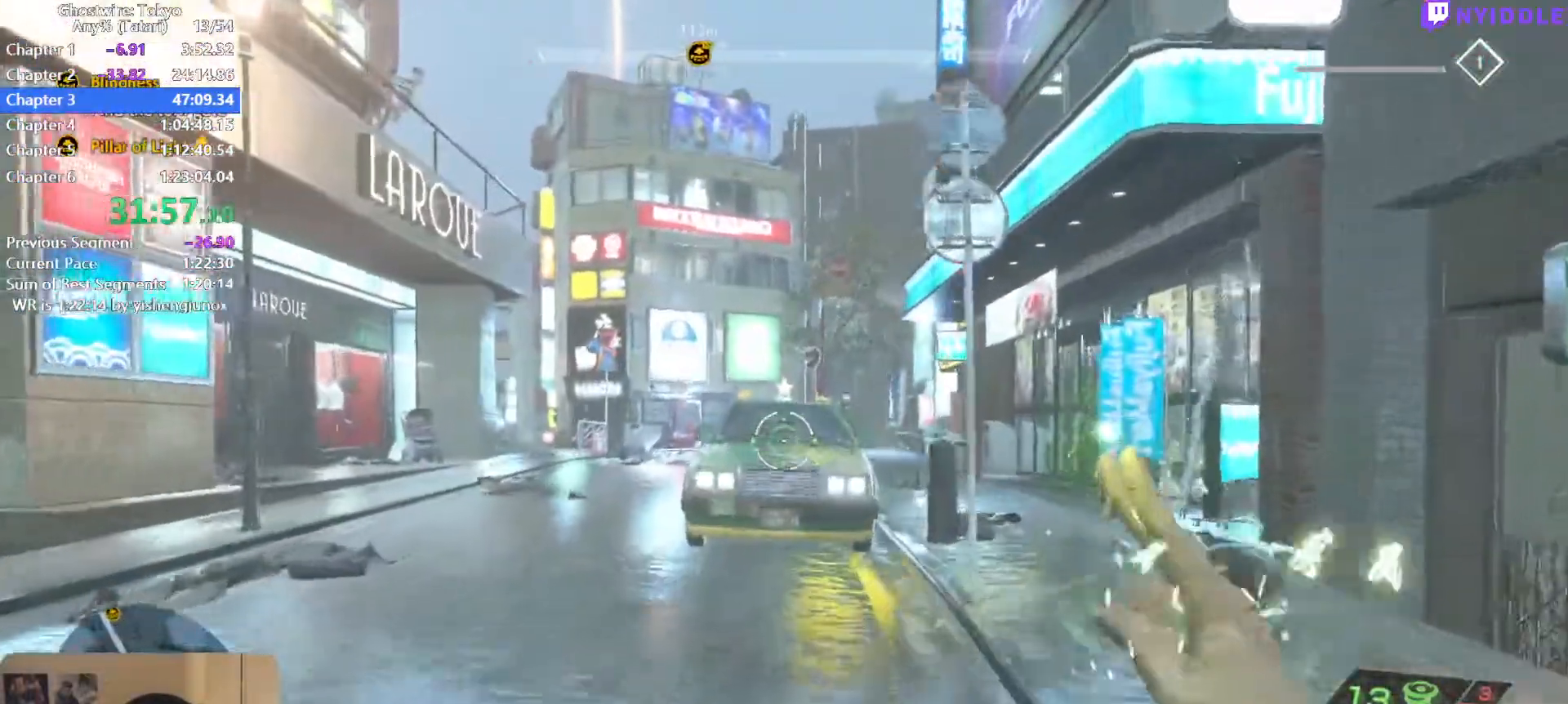
{"keys": ["shift", "w"], "mouse": [], "events": []}
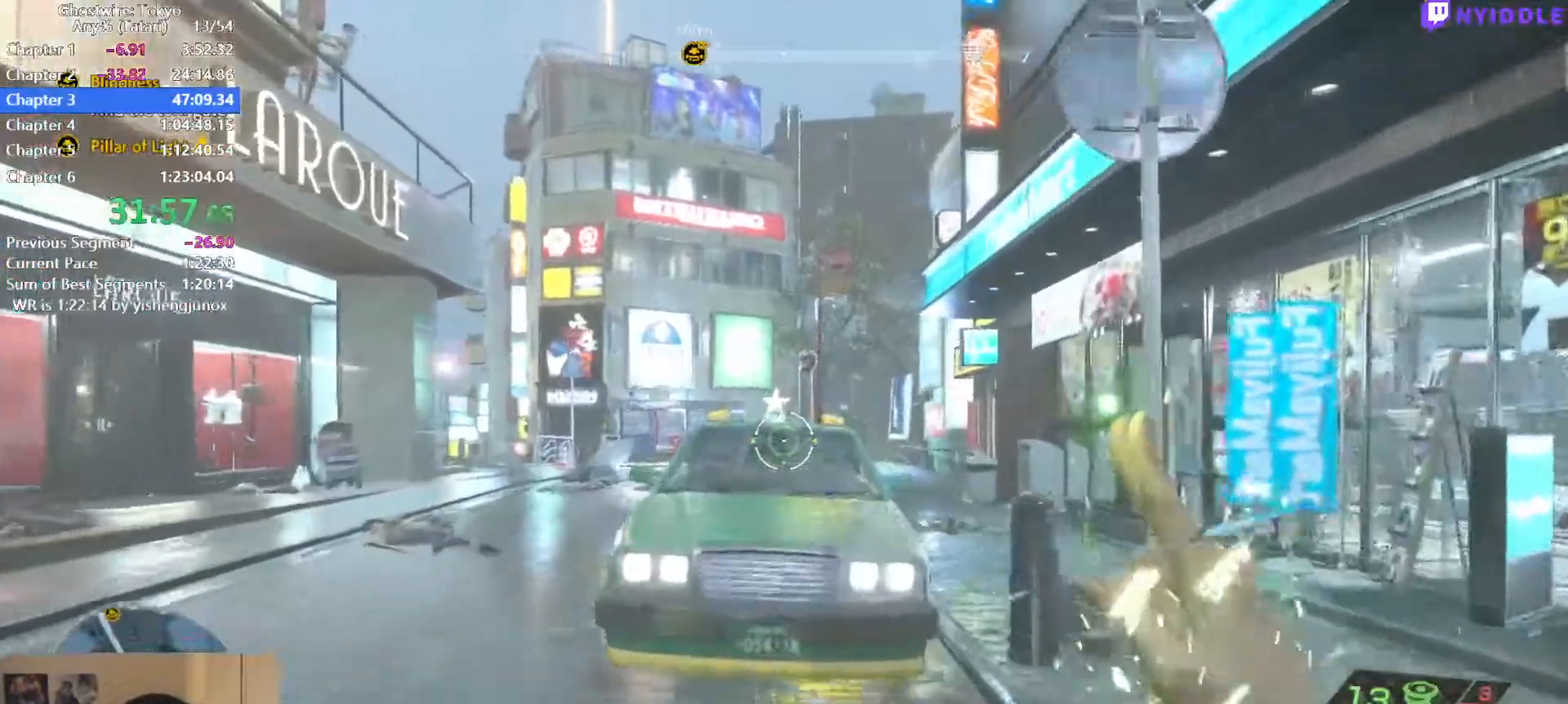
{"keys": ["shift", "w"], "mouse": [], "events": [[167, "space", "down"], [250, "space", "up"]]}
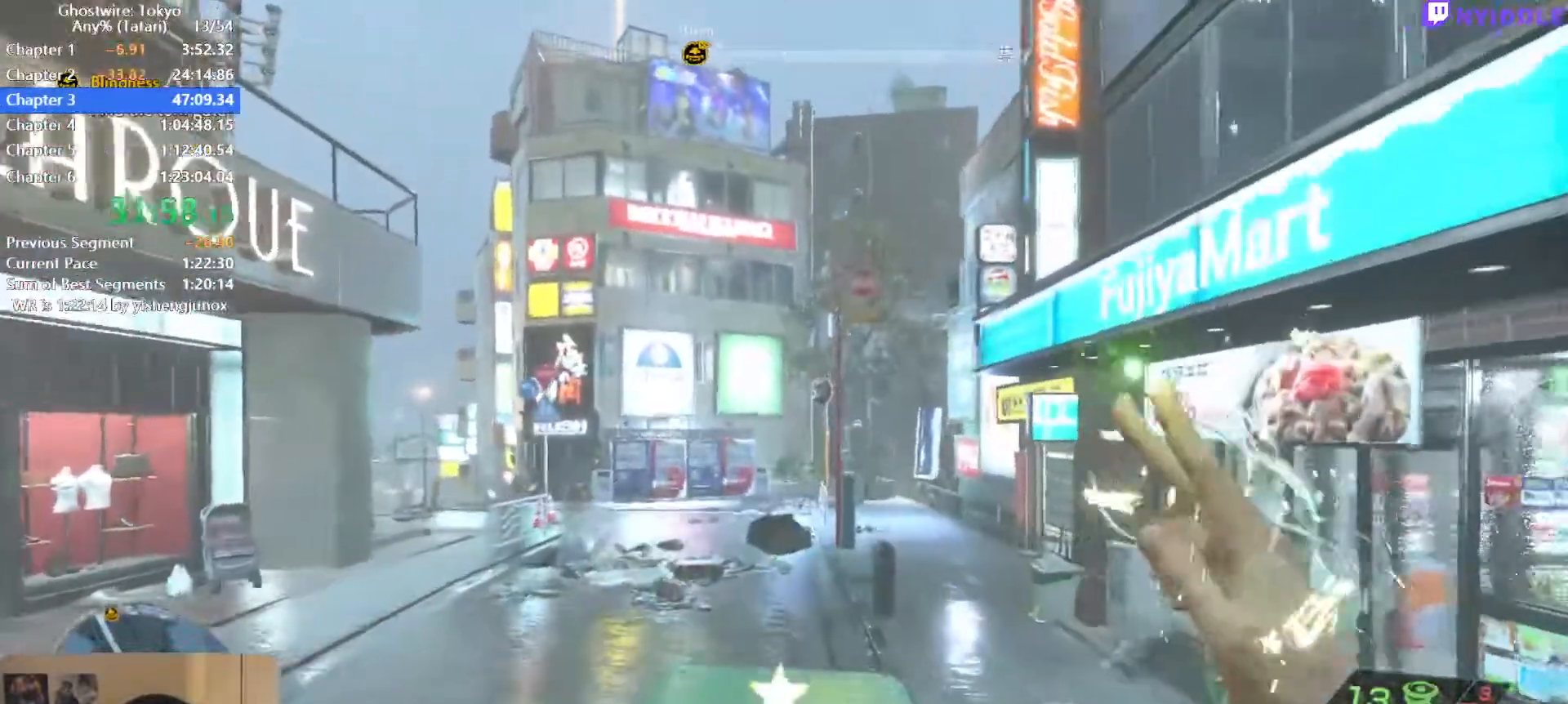
{"keys": ["shift", "space", "w"], "mouse": [], "events": [[500, "space", "down"]]}
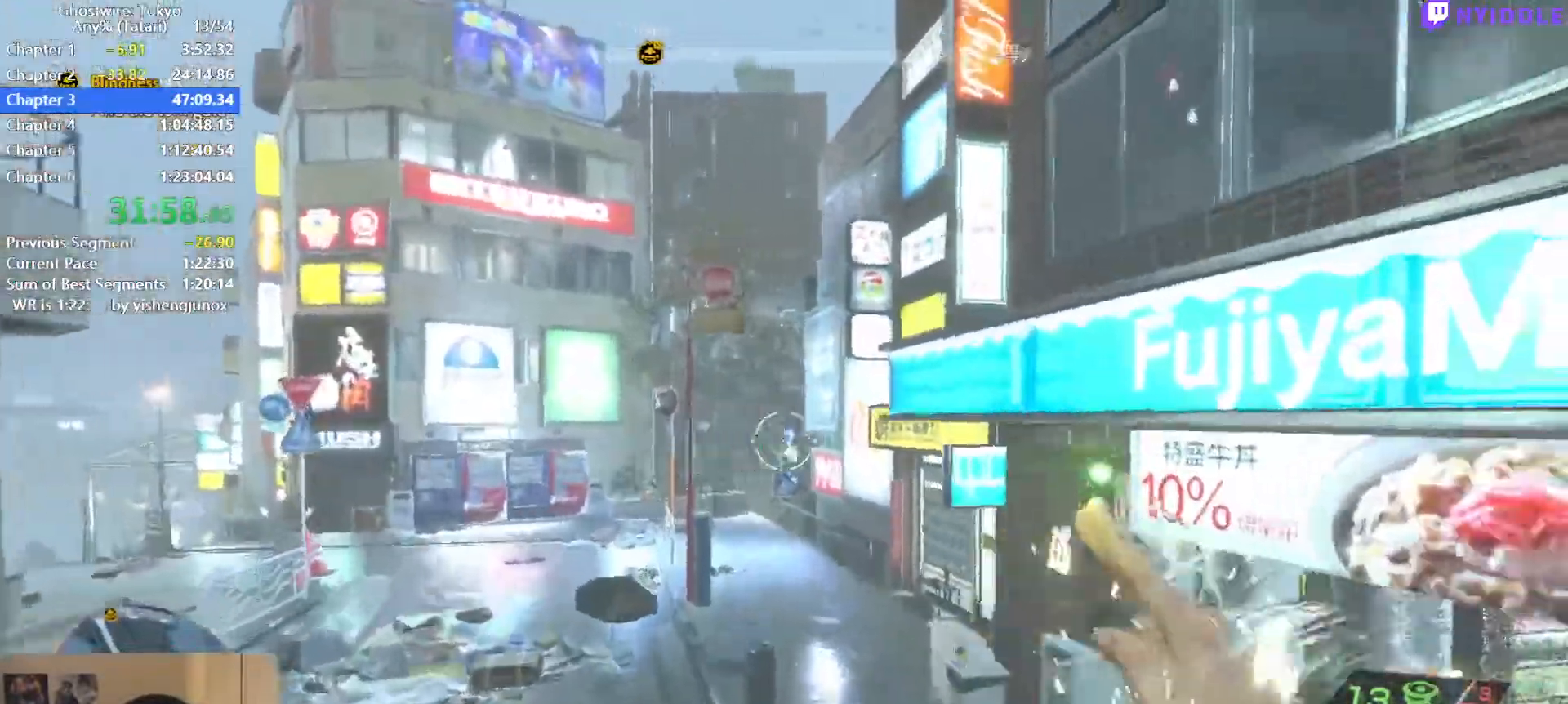
{"keys": ["shift", "space", "w"], "mouse": [], "events": []}
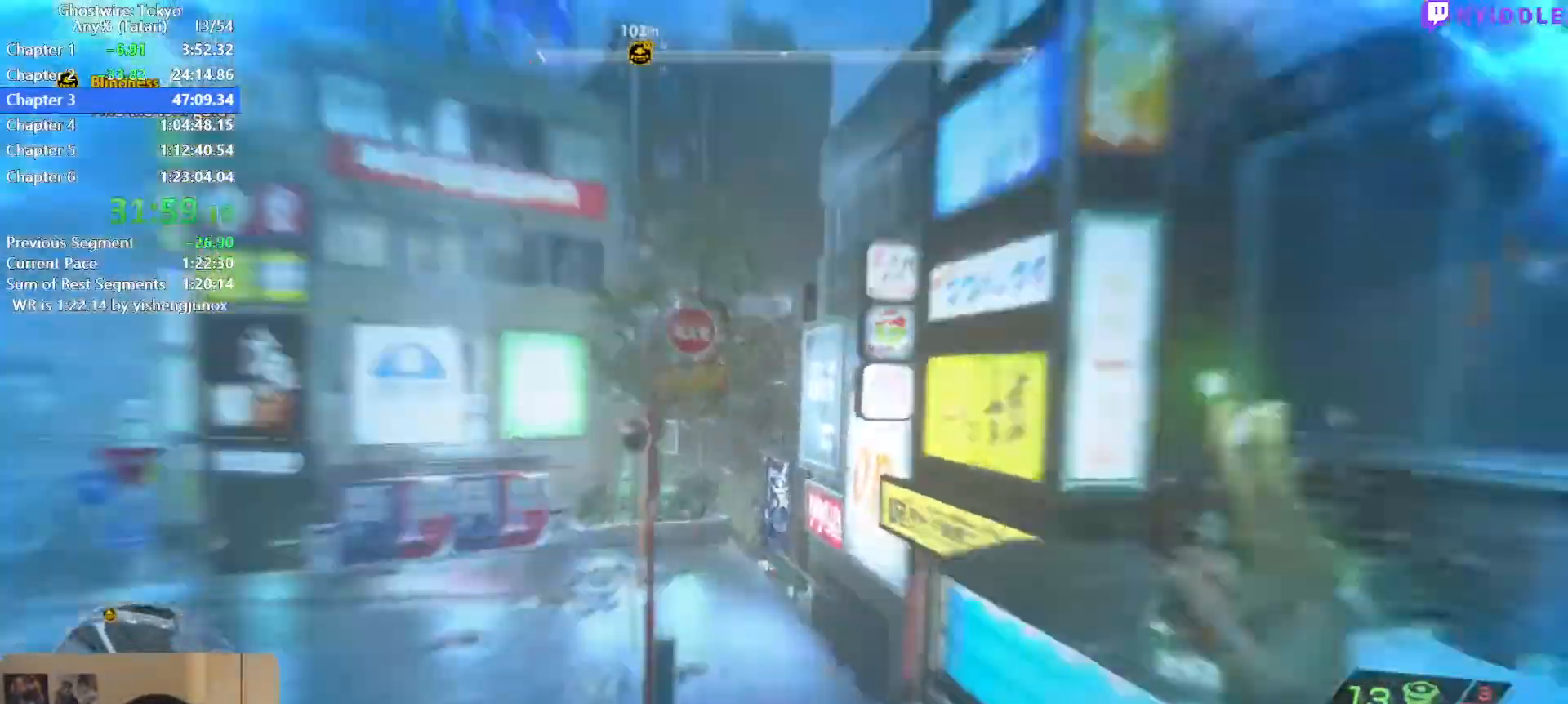
{"keys": ["shift", "w"], "mouse": [], "events": [[350, "space", "up"]]}
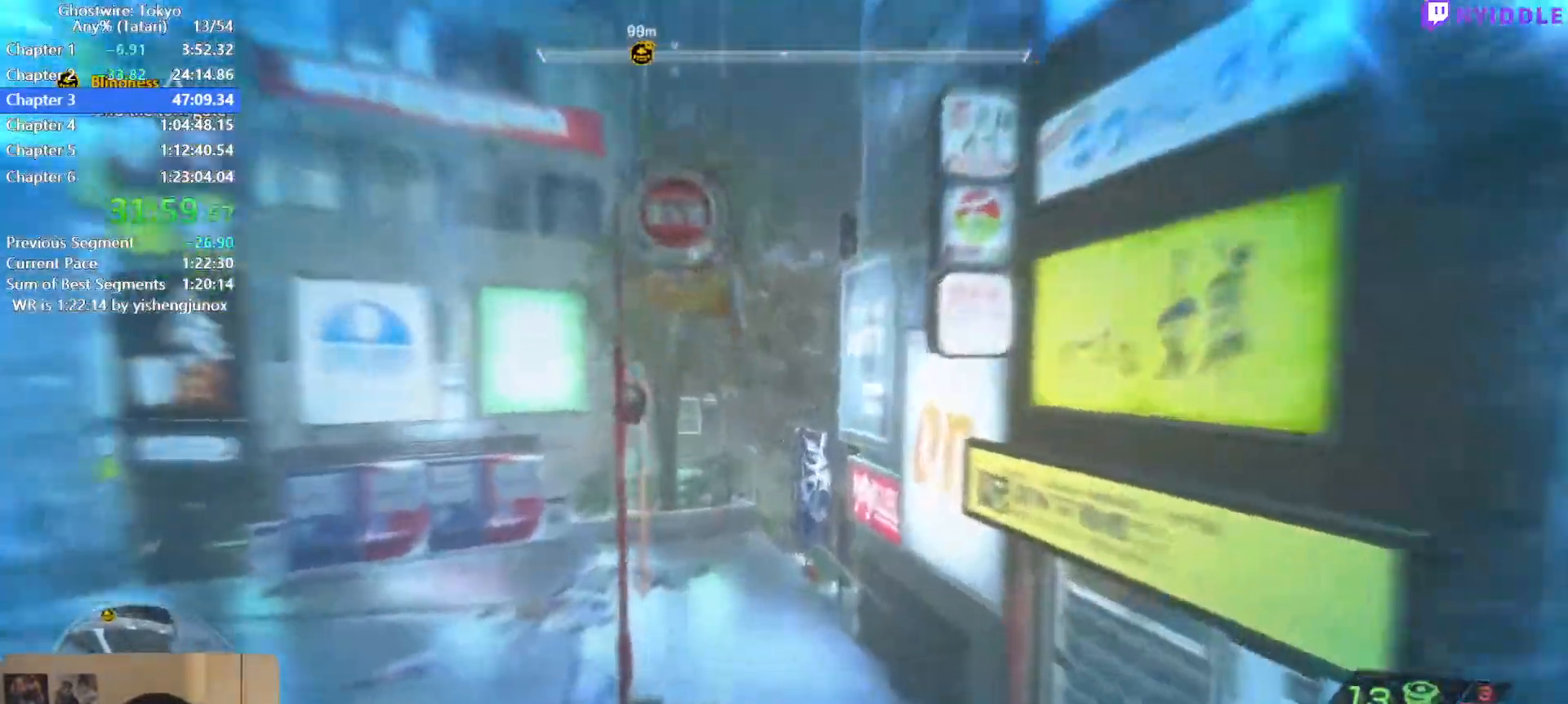
{"keys": ["shift", "space", "w"], "mouse": [], "events": [[134, "space", "down"], [367, "space", "up"], [500, "space", "down"]]}
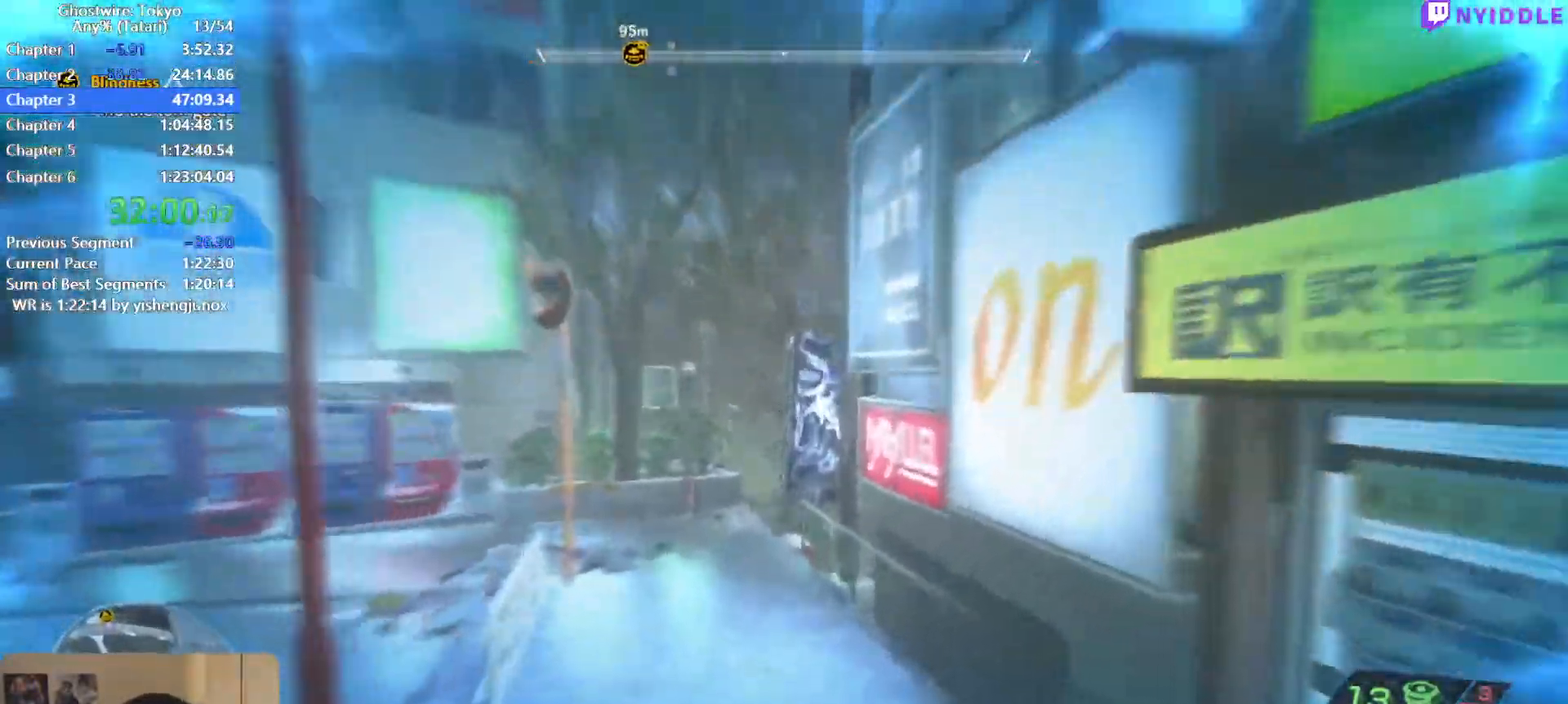
{"keys": ["shift", "w"], "mouse": [], "events": [[234, "space", "up"]]}
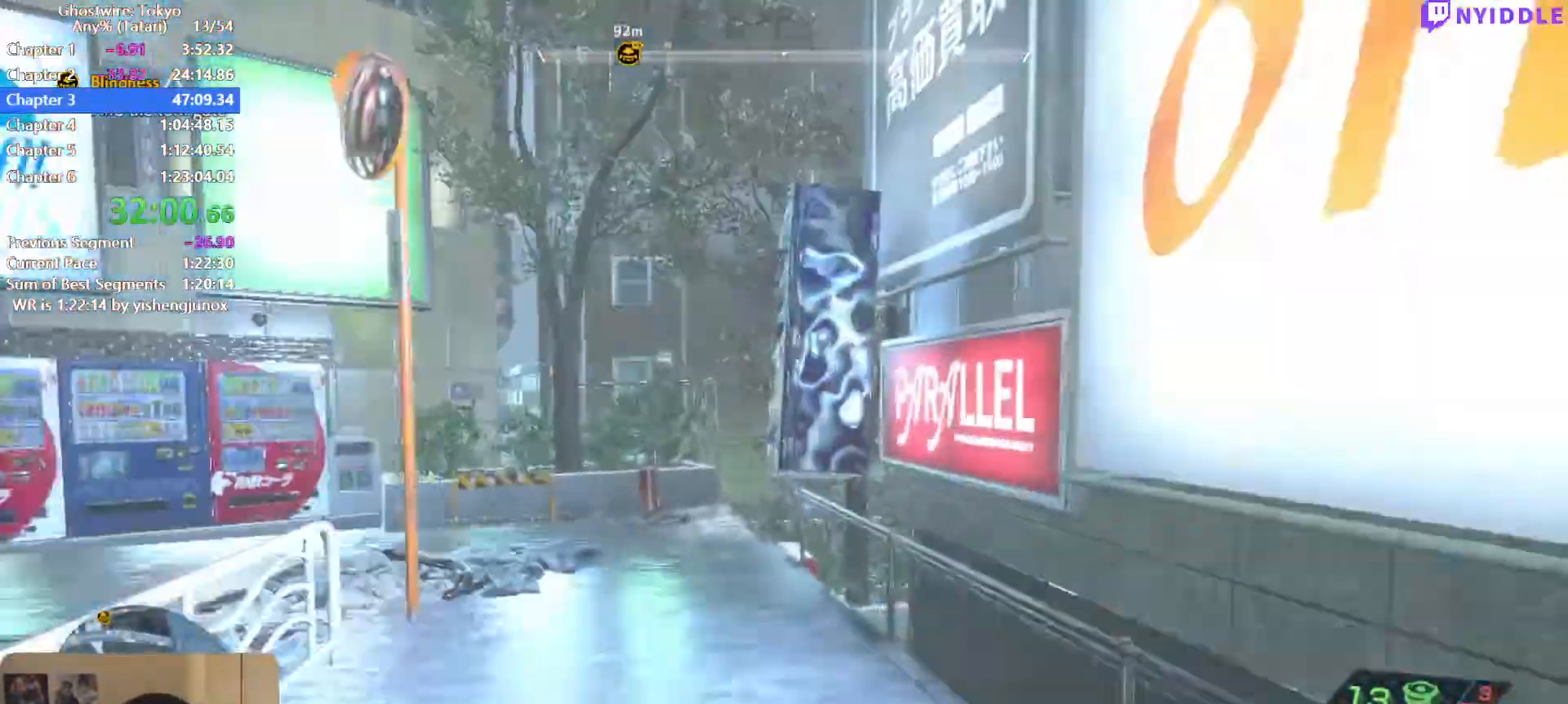
{"keys": ["q", "shift", "w"], "mouse": [], "events": [[484, "q", "down"]]}
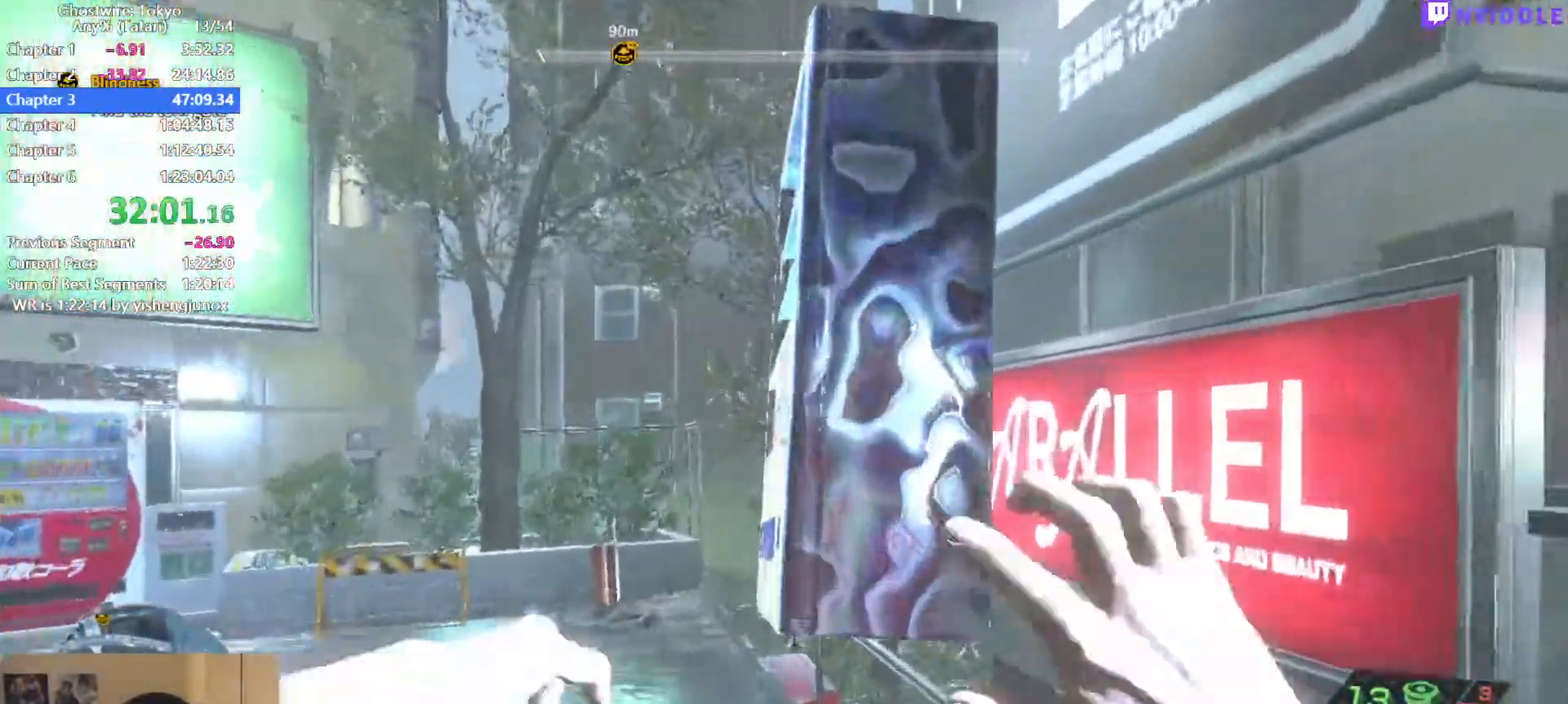
{"keys": ["shift", "w"], "mouse": [], "events": [[84, "q", "up"]]}
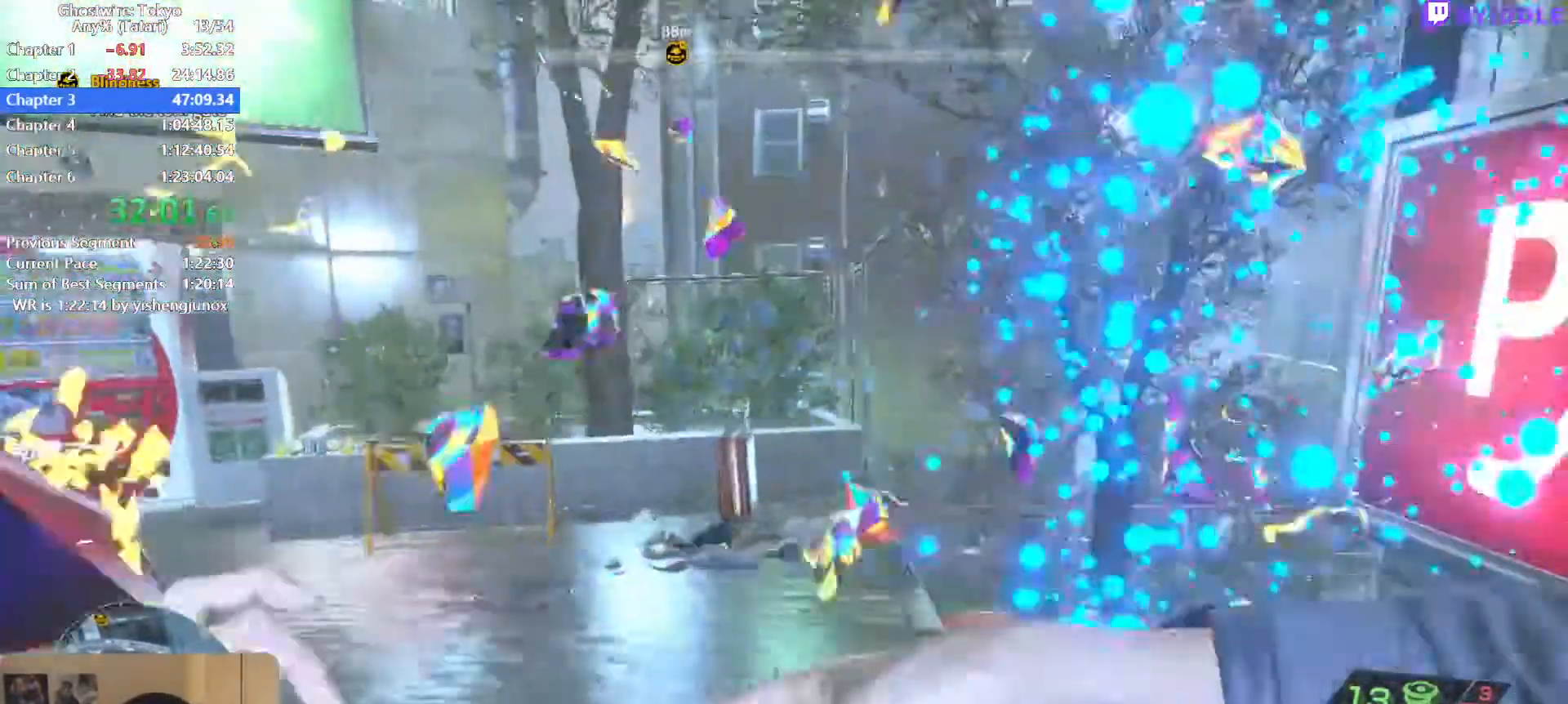
{"keys": ["shift", "space", "w"], "mouse": [], "events": [[334, "space", "down"]]}
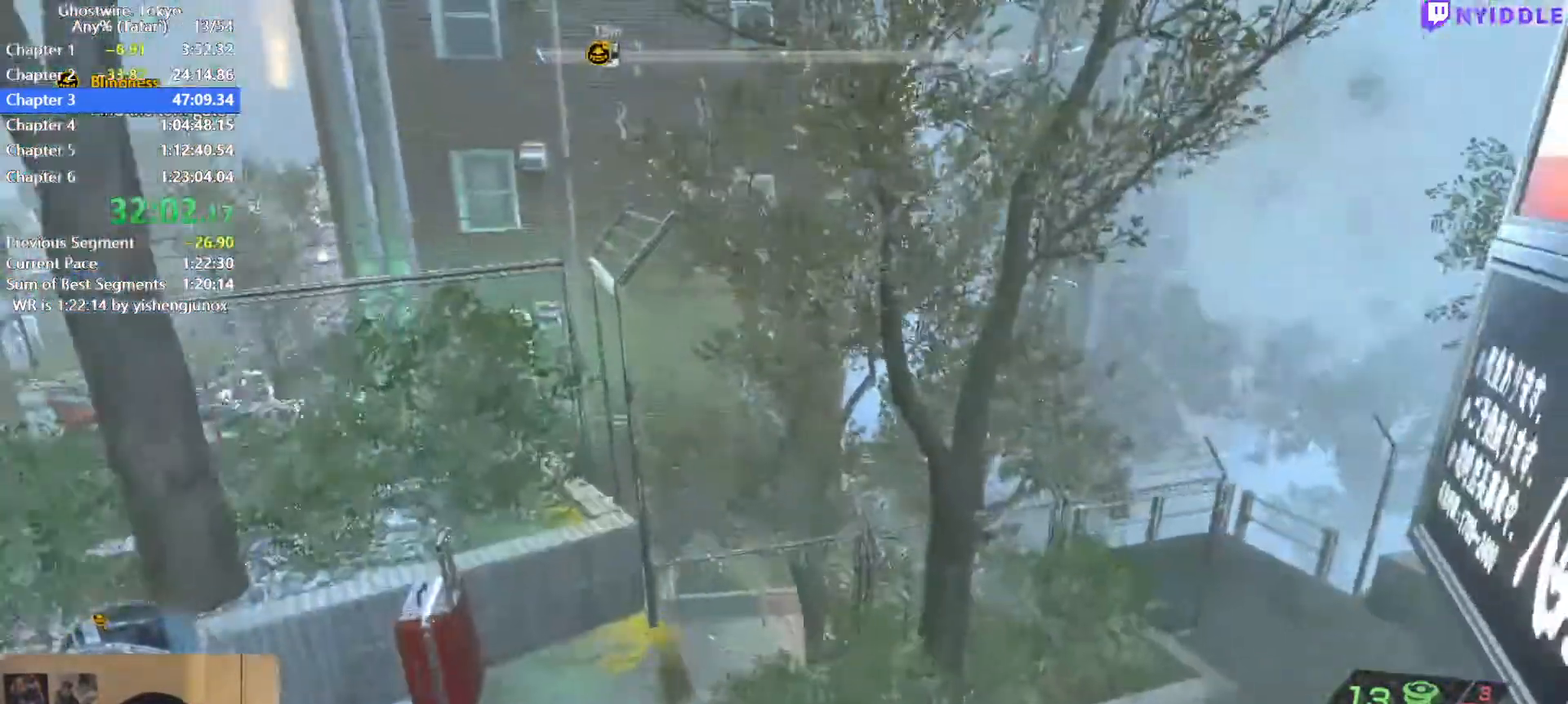
{"keys": ["shift", "space", "w"], "mouse": [], "events": []}
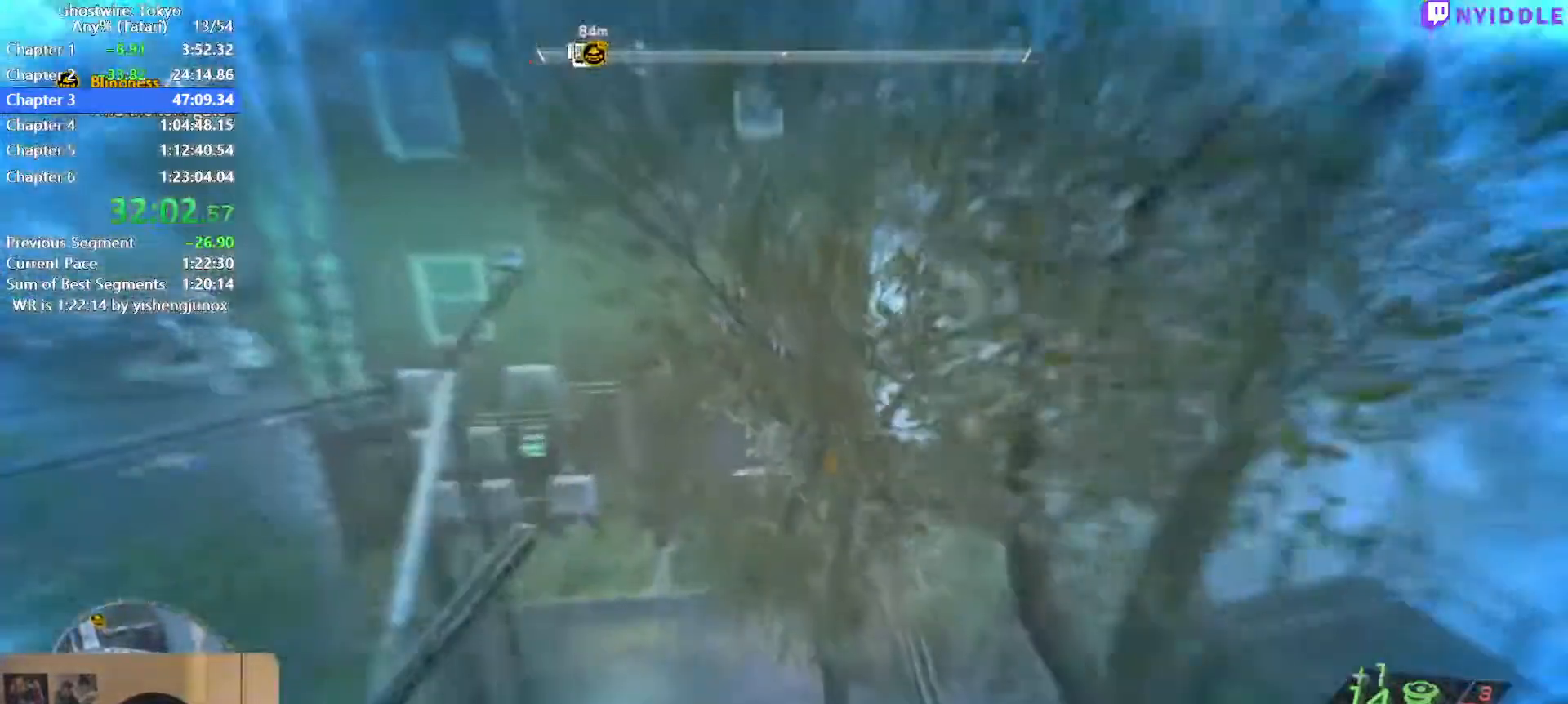
{"keys": ["shift", "w"], "mouse": [], "events": [[184, "space", "up"]]}
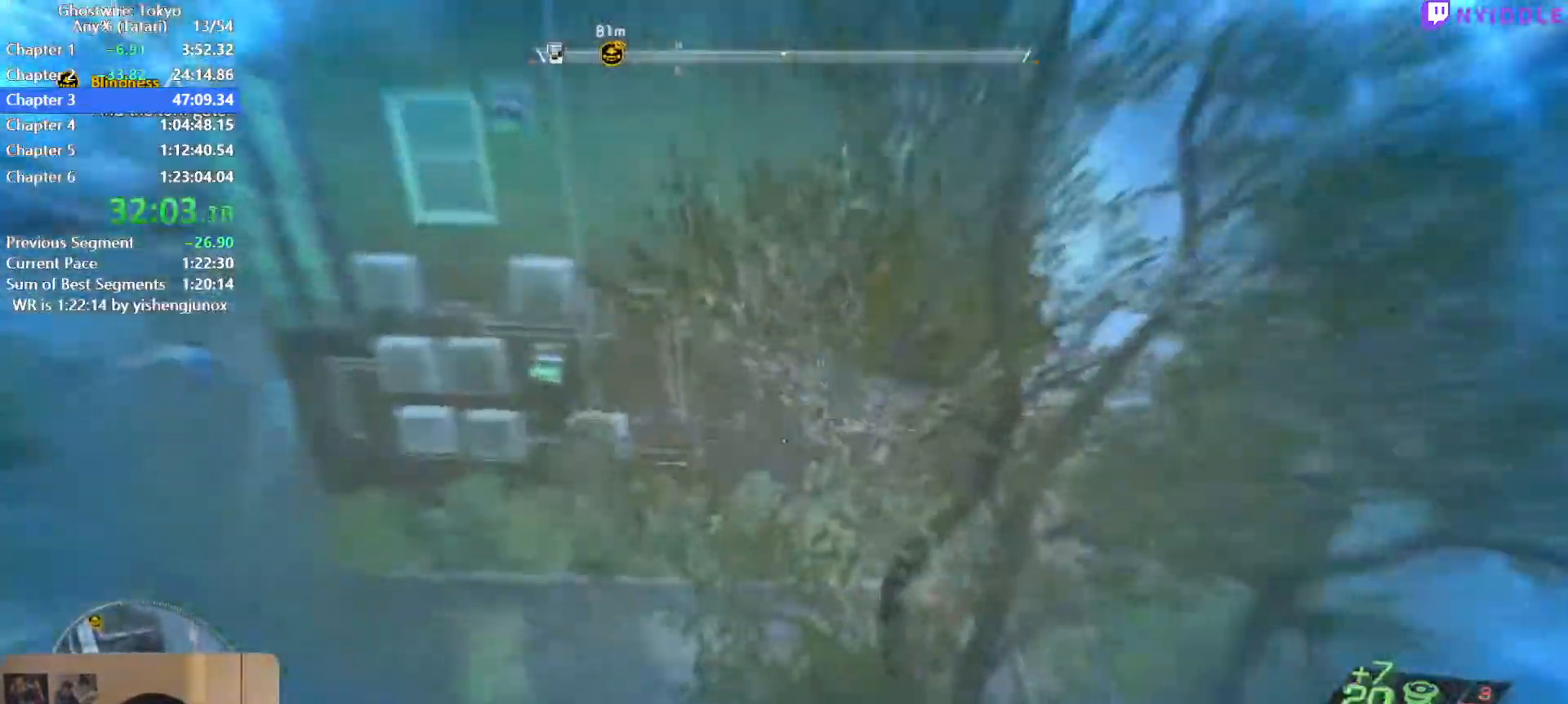
{"keys": ["shift", "w"], "mouse": [], "events": [[234, "shift", "up"], [234, "w", "up"], [384, "w", "down"], [484, "shift", "down"]]}
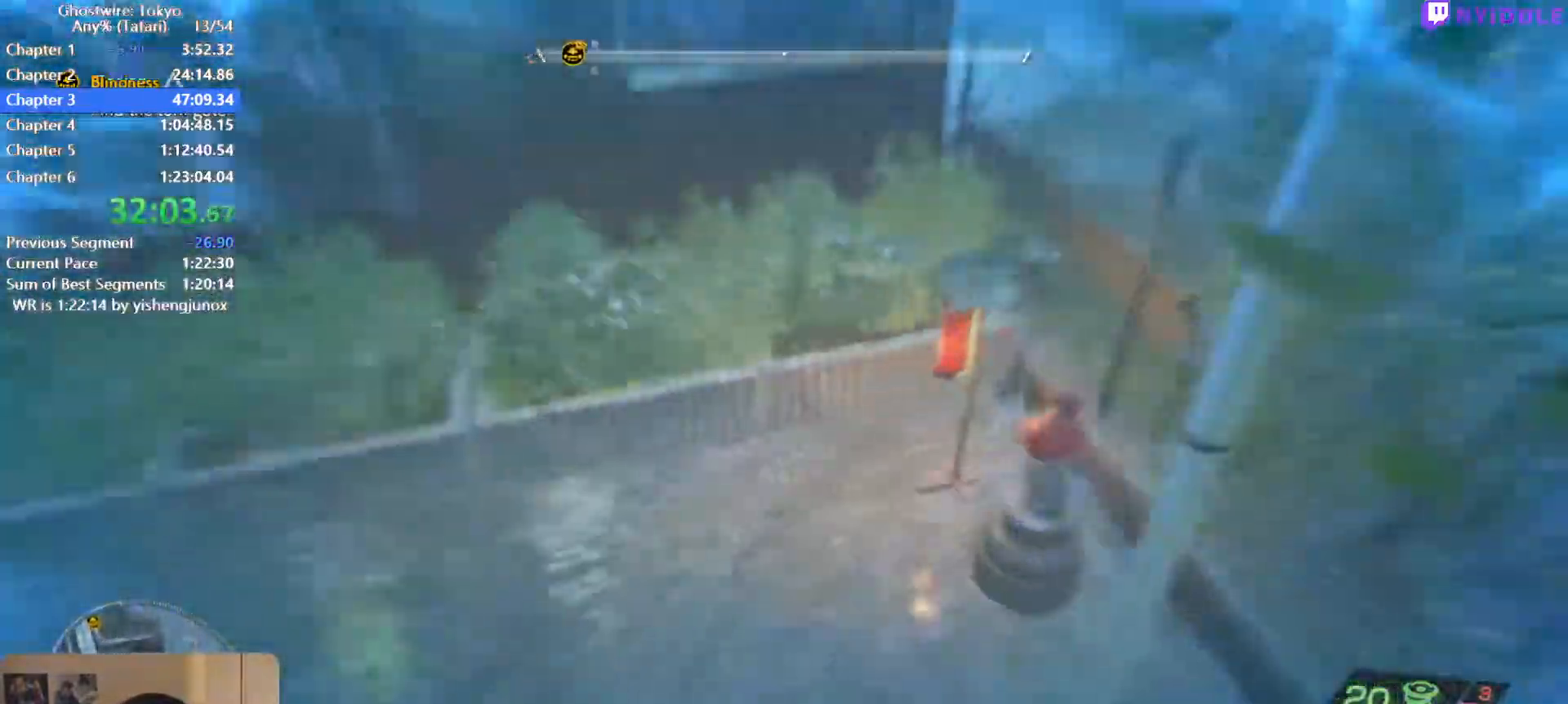
{"keys": [], "mouse": [], "events": [[200, "shift", "up"], [400, "w", "up"]]}
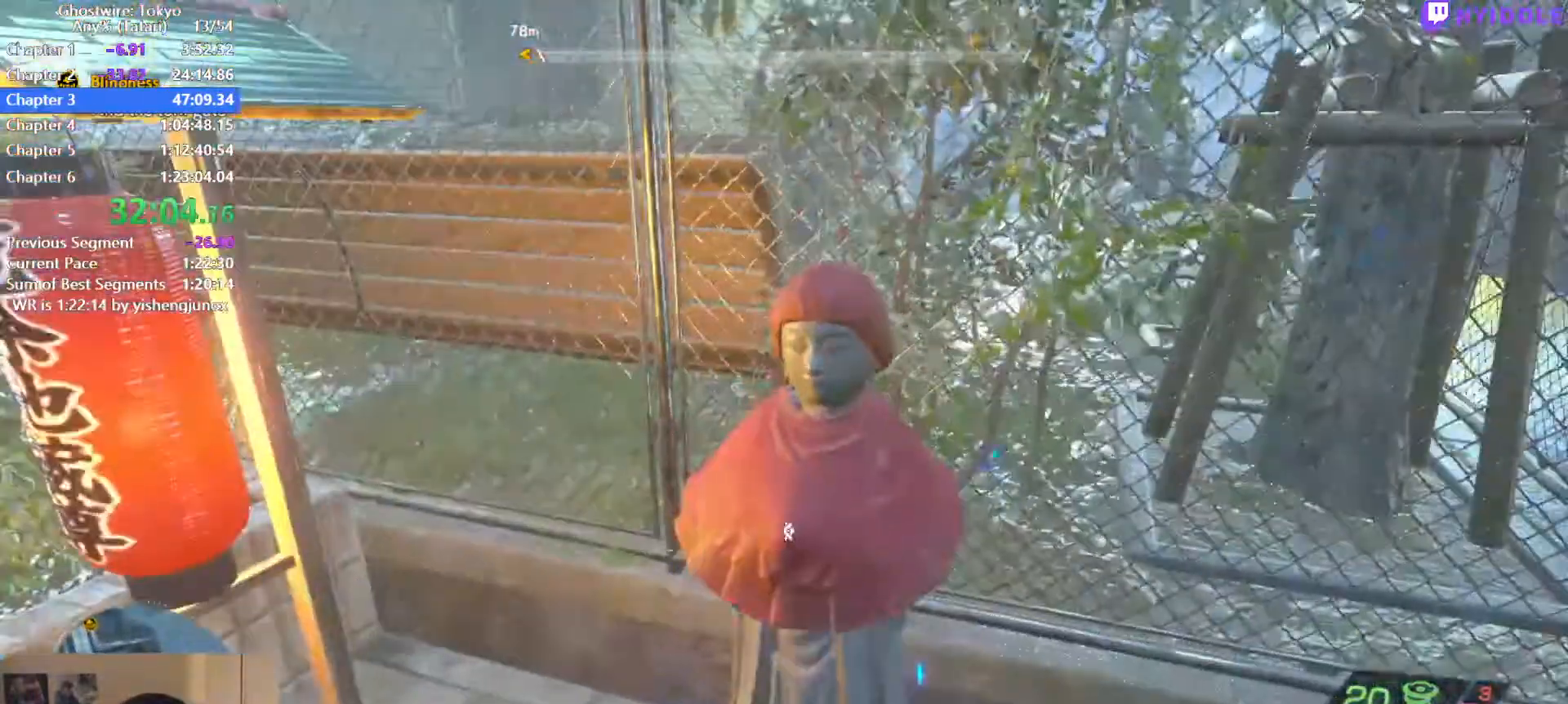
{"keys": [], "mouse": [], "events": [[34, "f", "down"], [84, "f", "up"], [184, "f", "down"], [217, "f", "up"], [267, "q", "down"], [317, "q", "up"], [417, "q", "down"], [450, "q", "up"]]}
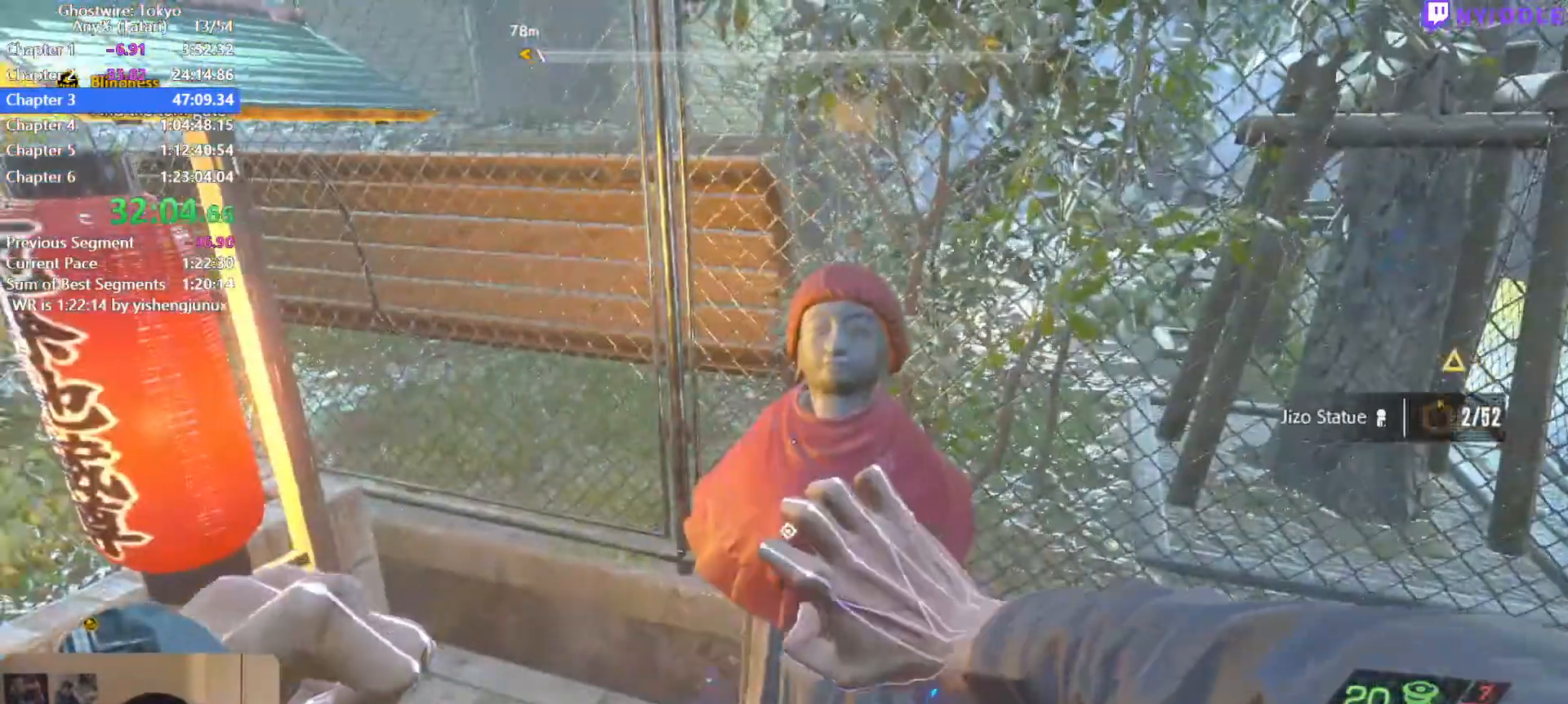
{"keys": ["shift", "w"], "mouse": [], "events": [[50, "w", "down"], [200, "shift", "down"]]}
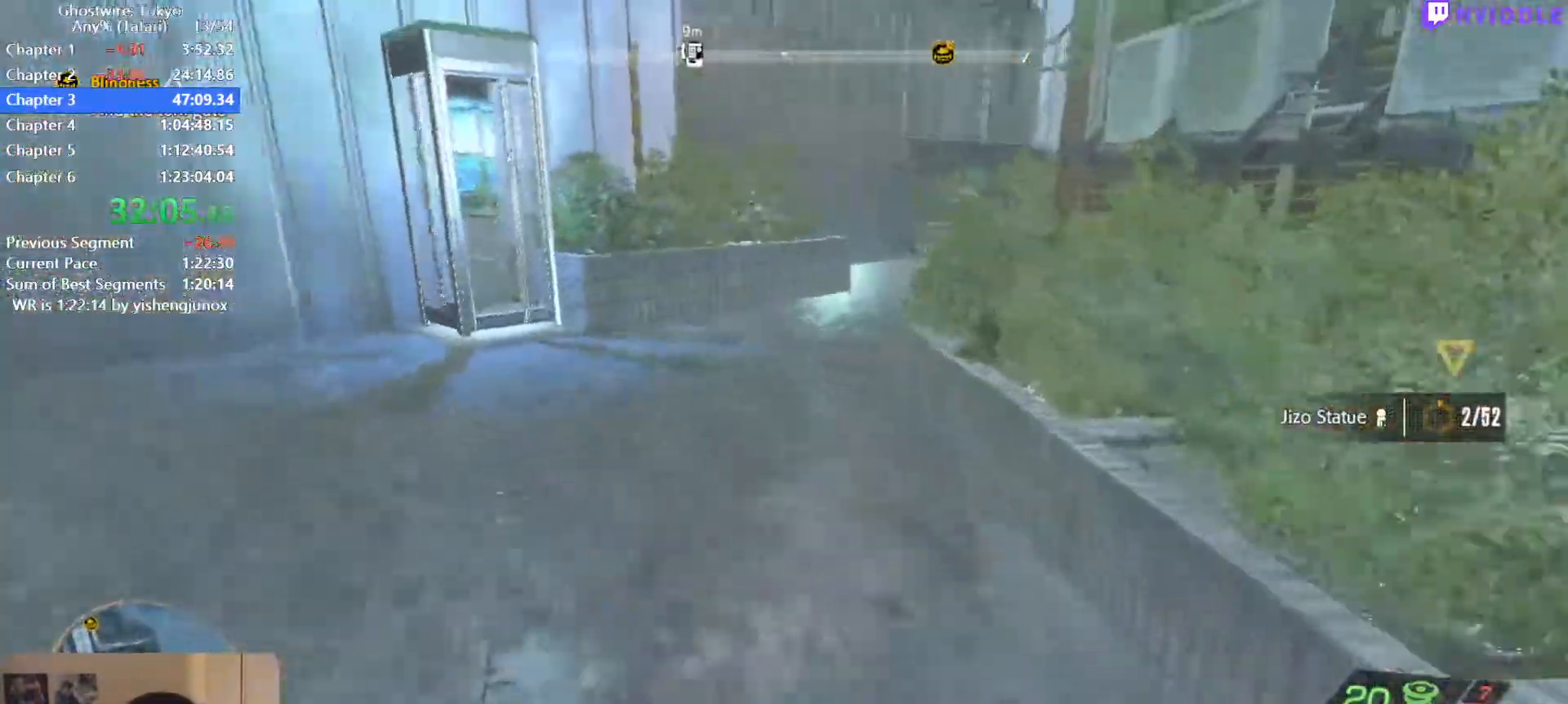
{"keys": ["shift", "w"], "mouse": [], "events": []}
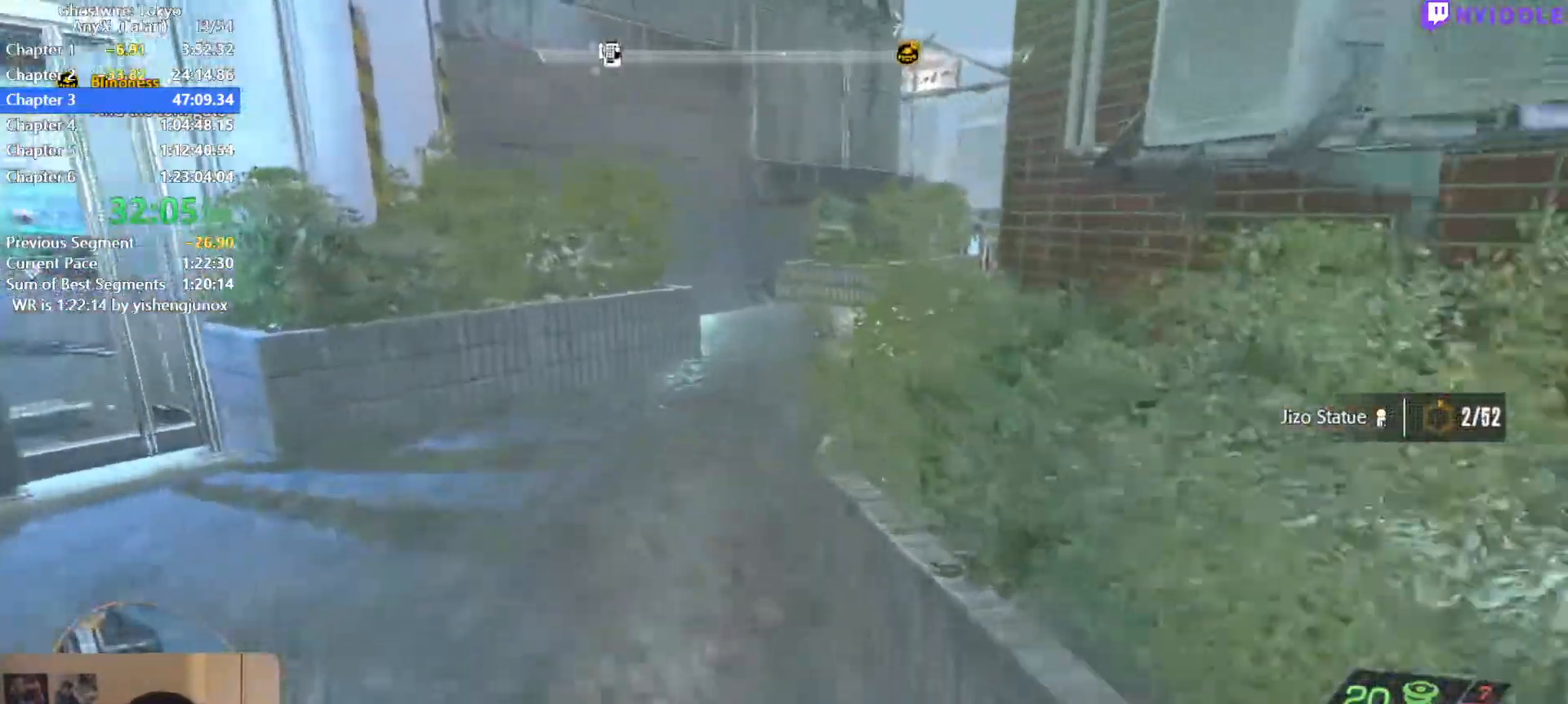
{"keys": ["shift", "w"], "mouse": [], "events": [[467, "1", "down"], [500, "1", "up"]]}
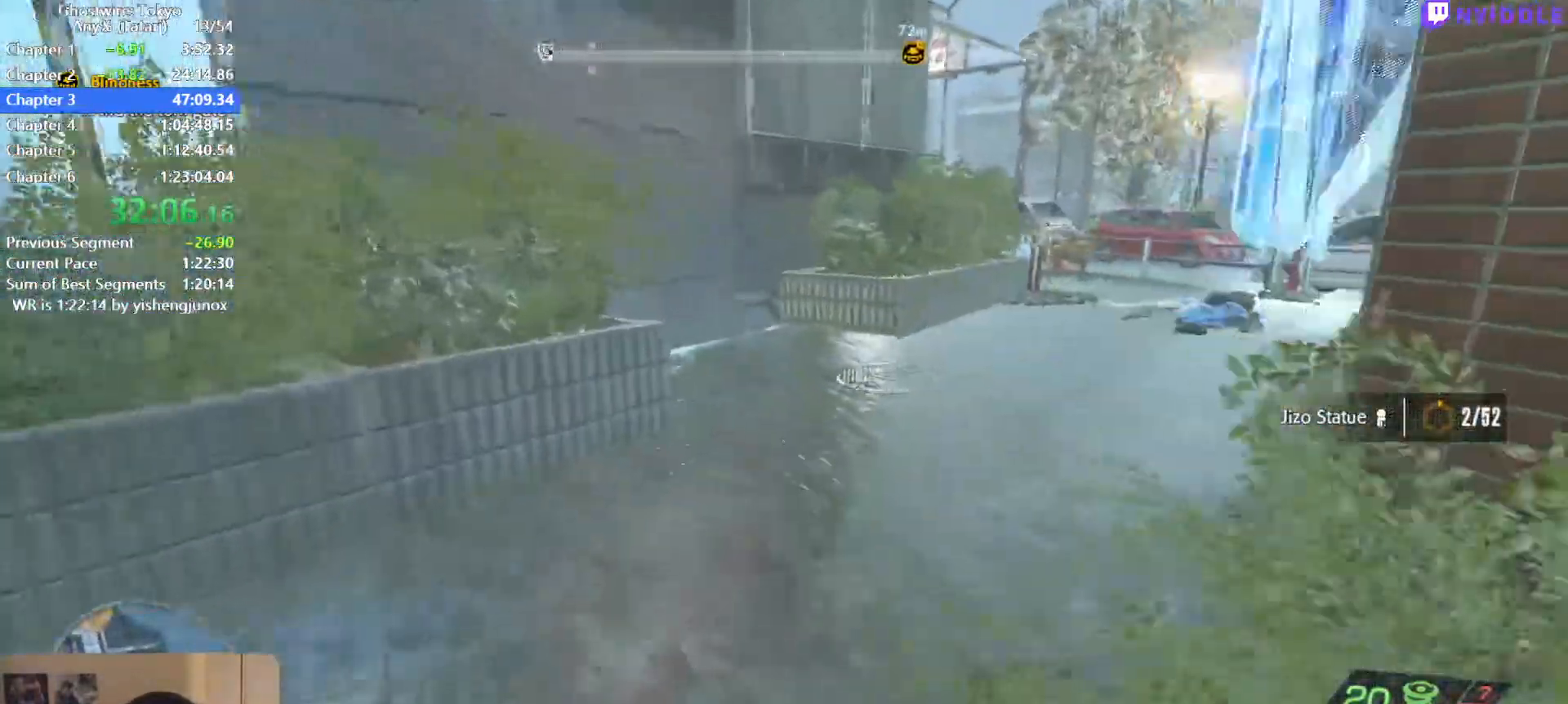
{"keys": ["shift", "w"], "mouse": [], "events": []}
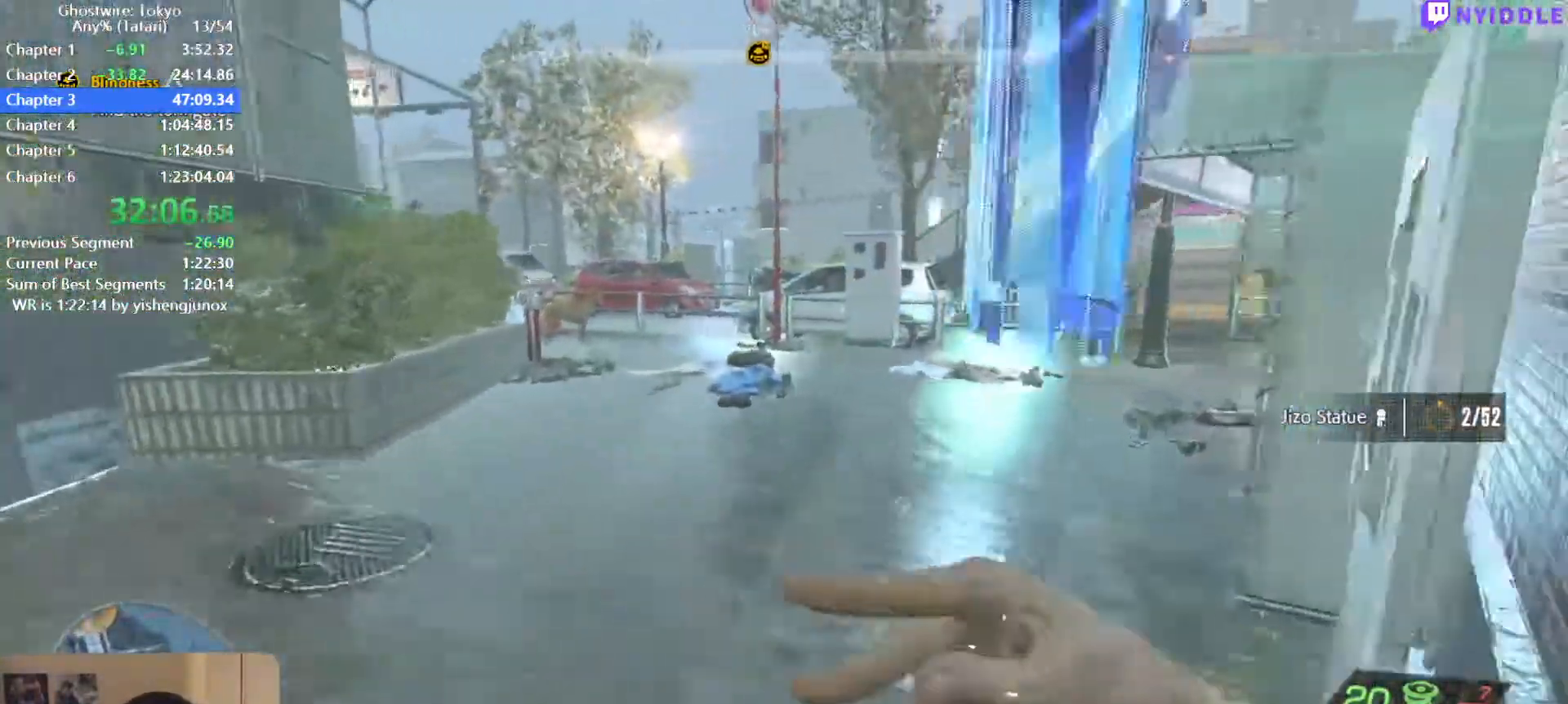
{"keys": ["shift", "w"], "mouse": [], "events": [[350, "q", "down"], [400, "q", "up"]]}
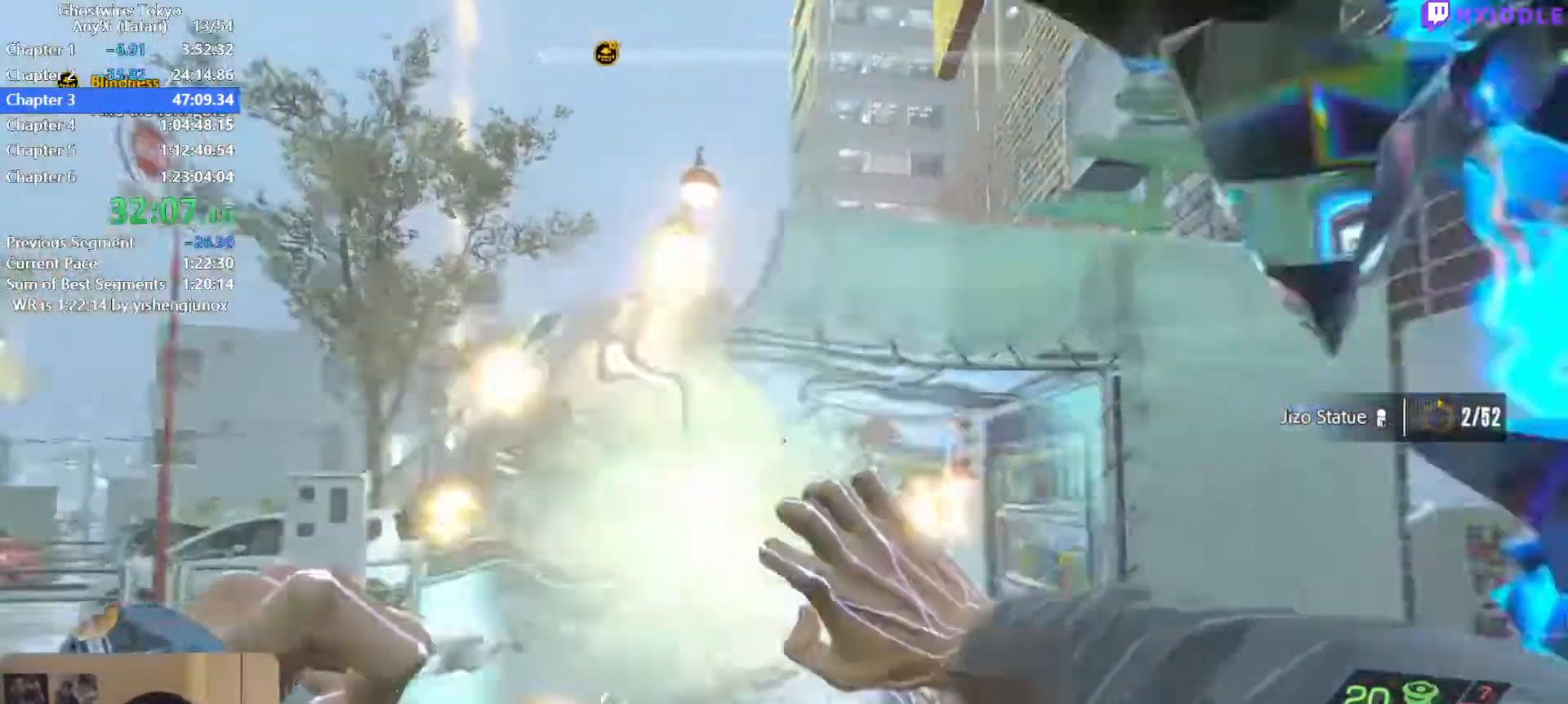
{"keys": ["shift", "w"], "mouse": [], "events": []}
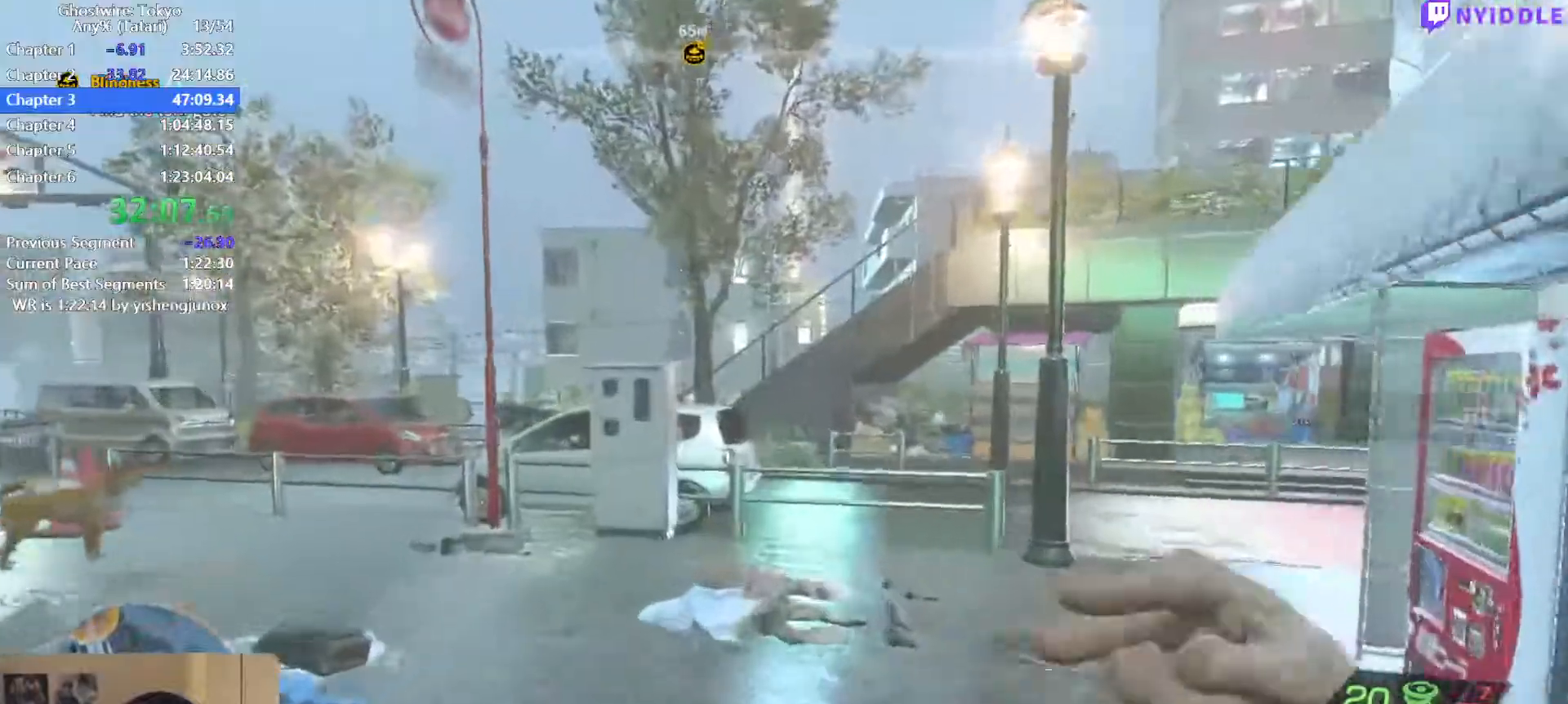
{"keys": ["shift", "w"], "mouse": [], "events": []}